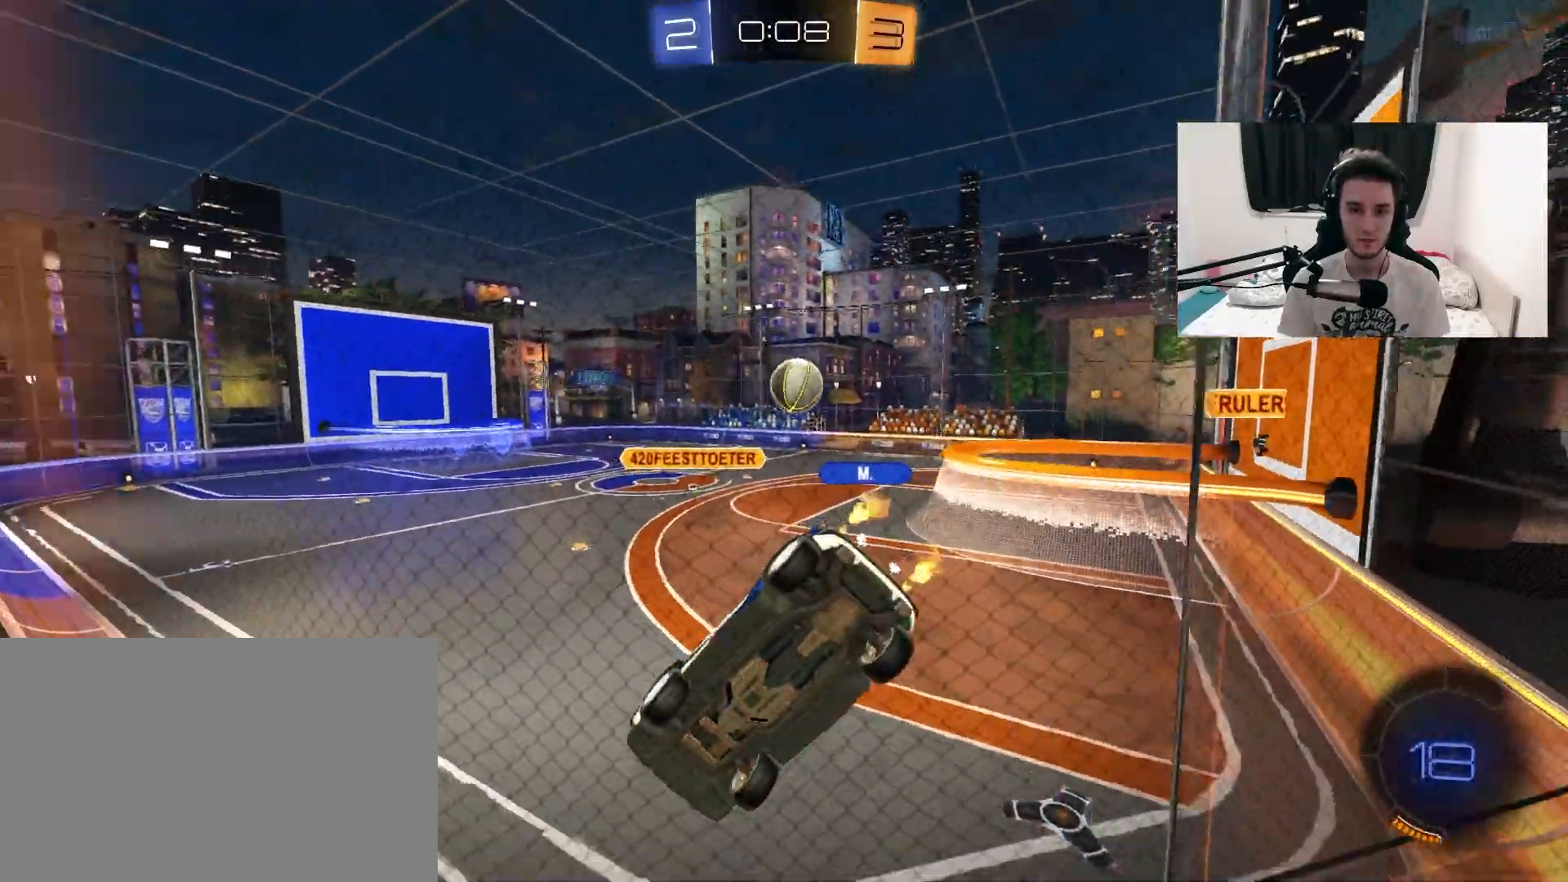
Gameplay with a controller (PlayStation layout); each line is a JSON object with the inputs held at the frame after it (dt_ms = milliseconds from this image to that frame). "events" lists button and stick changes between this image and that frame as [ms after this image, input, new state], when the widget could be followed in between. Not read: HOME SELECT START.
{"dt_ms": 500, "buttons": ["R2"], "left_stick": "up-right", "right_stick": "center", "events": [[17, "left_stick", "left"], [133, "left_stick", "center"], [183, "left_stick", "up-right"], [400, "left_stick", "center"], [500, "left_stick", "up-right"]]}
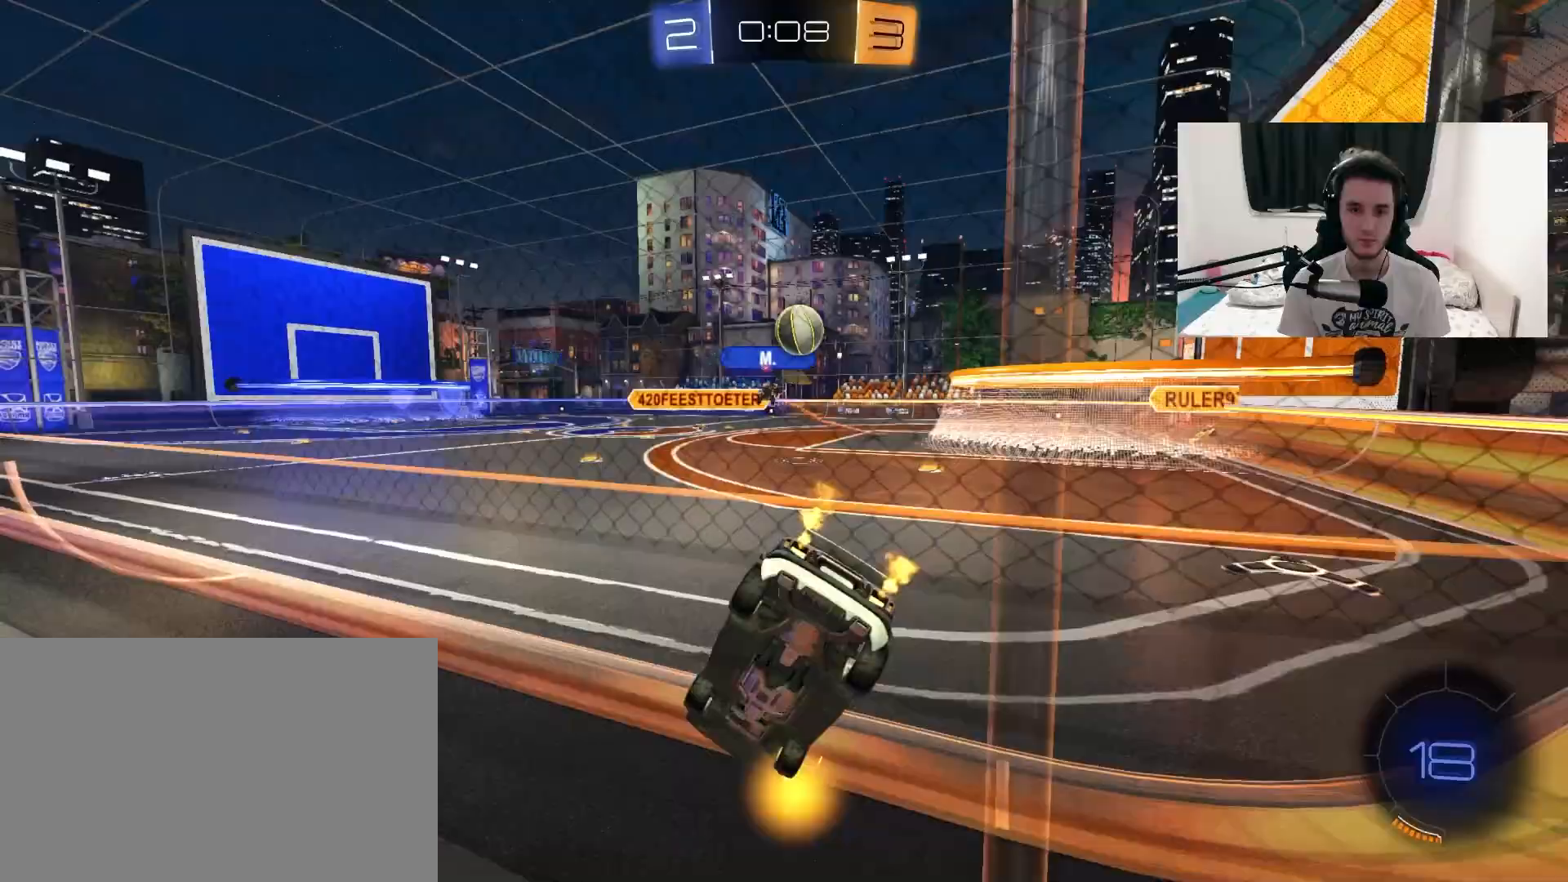
{"dt_ms": 500, "buttons": ["L2"], "left_stick": "center", "right_stick": "center", "events": [[83, "L1", "down"], [183, "L1", "up"], [267, "L2", "down"], [317, "R2", "up"], [383, "left_stick", "center"]]}
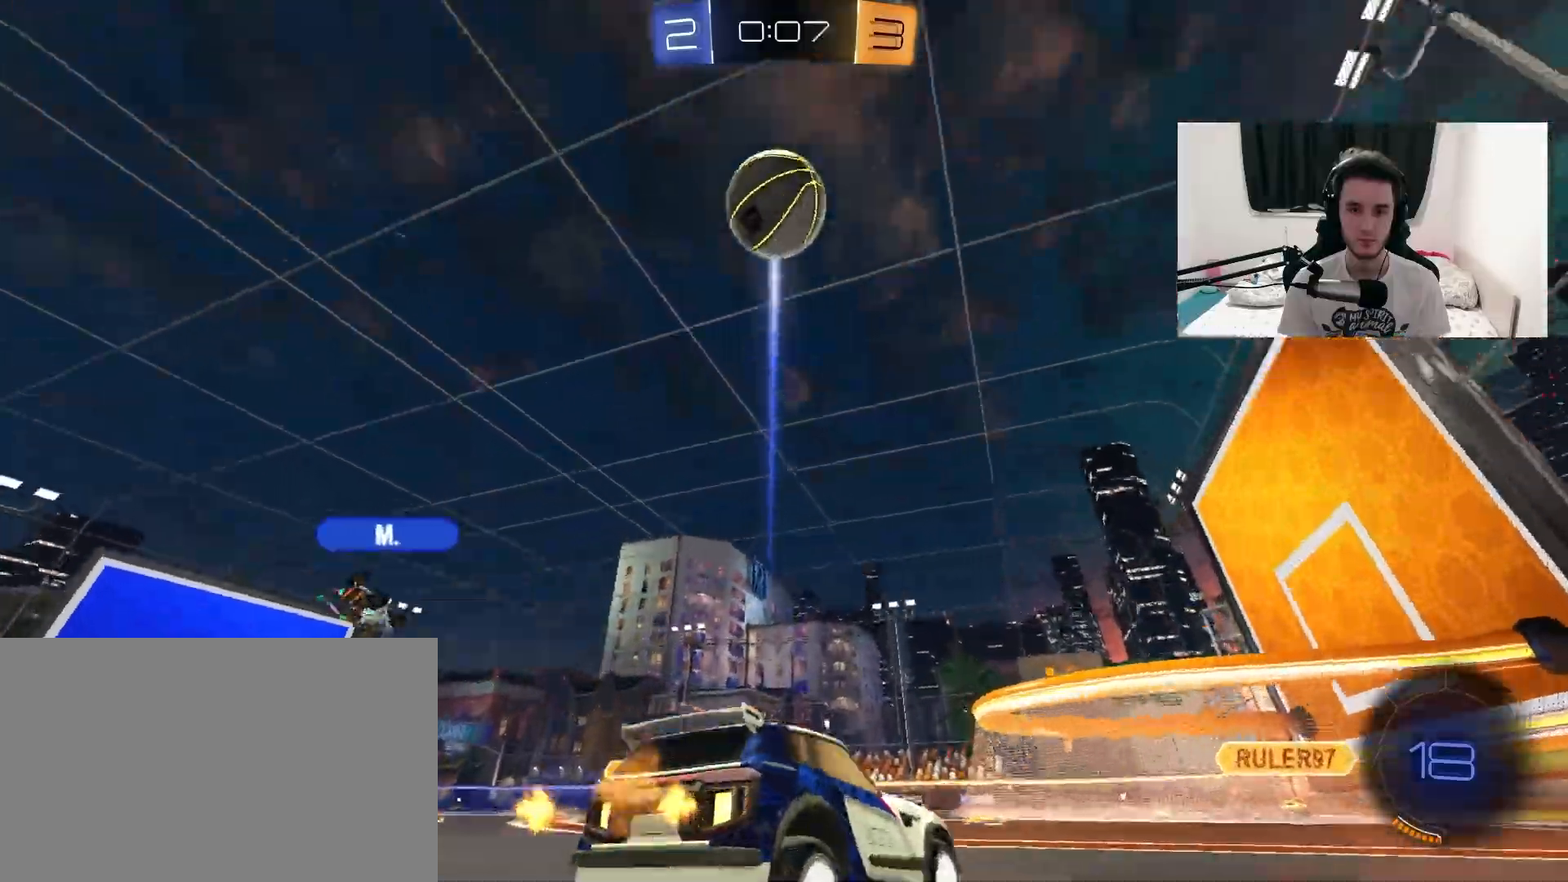
{"dt_ms": 500, "buttons": ["R2"], "left_stick": "center", "right_stick": "center", "events": [[83, "L2", "up"], [117, "R2", "down"], [267, "R2", "up"], [433, "R2", "down"]]}
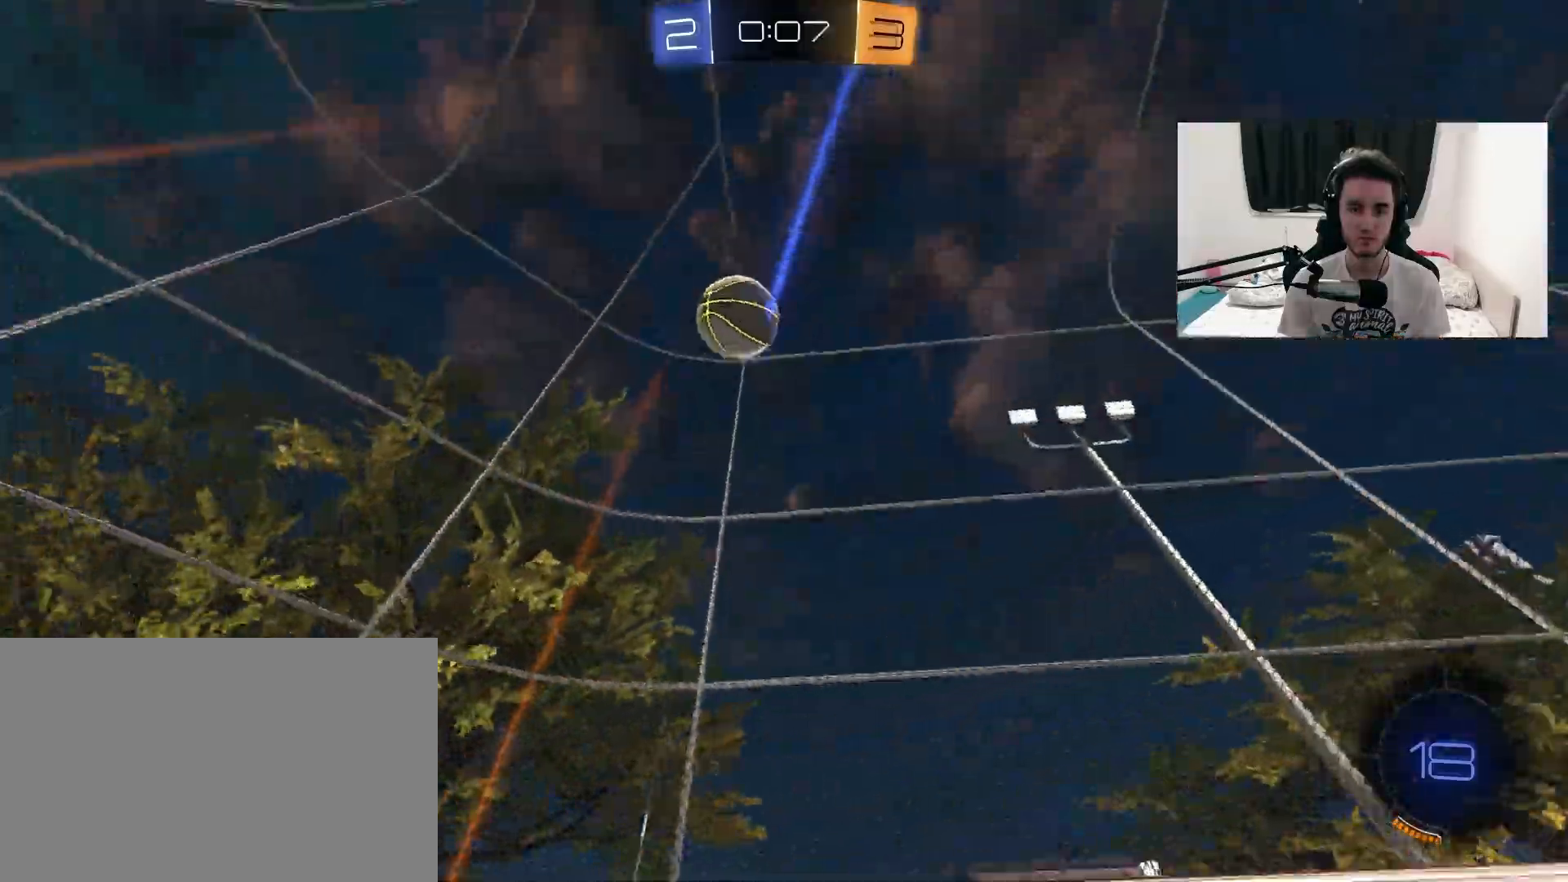
{"dt_ms": 500, "buttons": ["R2"], "left_stick": "center", "right_stick": "center", "events": [[283, "TRIANGLE", "down"], [350, "left_stick", "up-right"], [400, "TRIANGLE", "up"], [483, "left_stick", "center"]]}
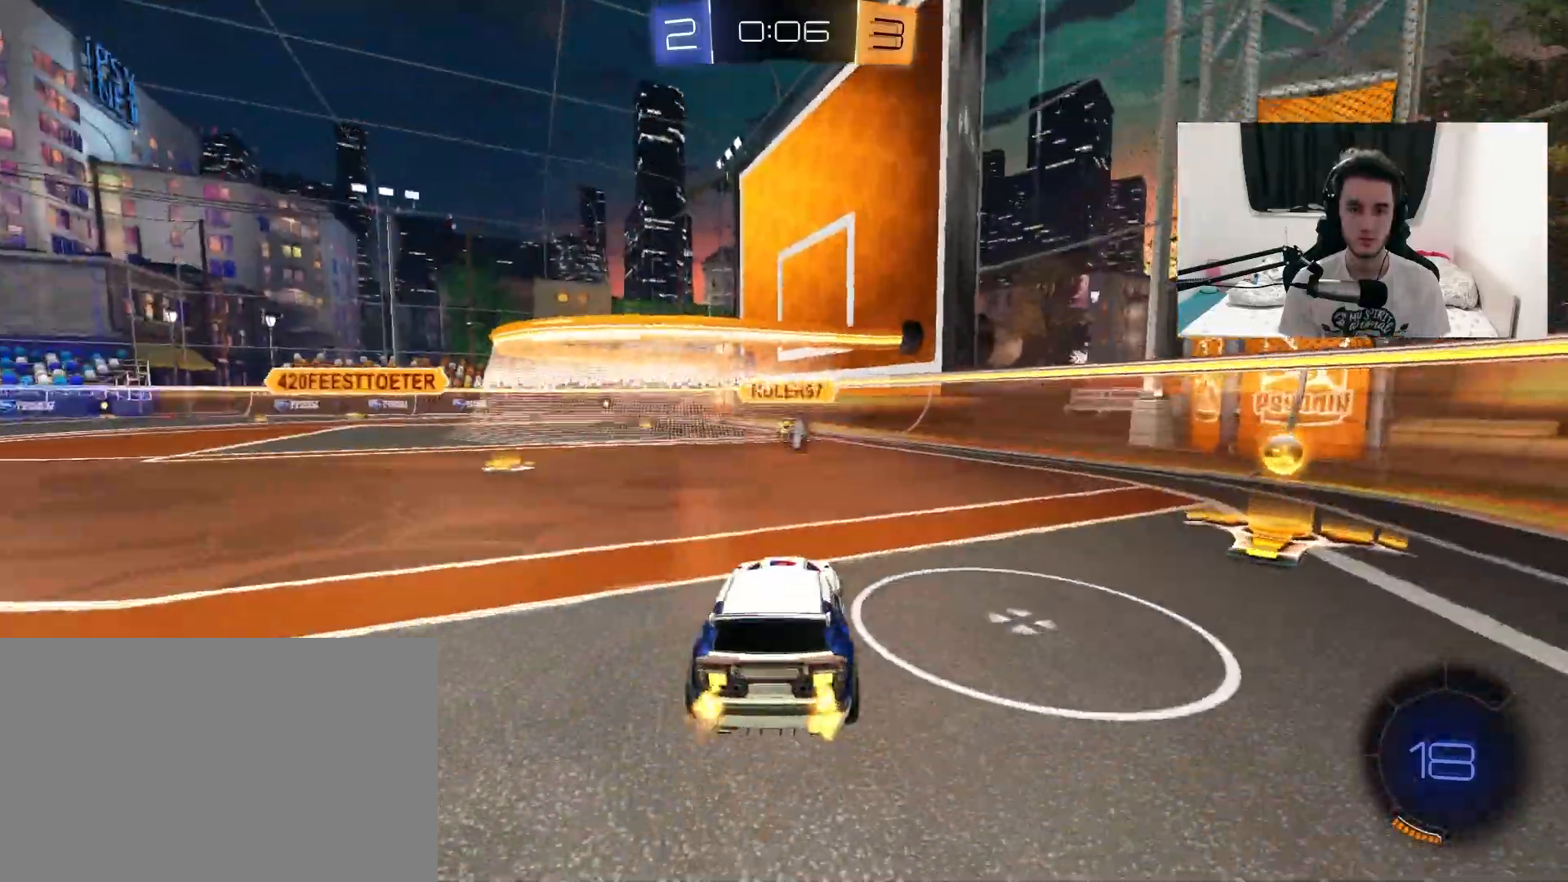
{"dt_ms": 500, "buttons": ["CROSS", "R1", "R2"], "left_stick": "down", "right_stick": "center", "events": [[67, "left_stick", "left"], [167, "left_stick", "center"], [183, "CROSS", "down"], [217, "left_stick", "down"], [367, "CROSS", "up"], [367, "left_stick", "center"], [417, "CROSS", "down"], [467, "R1", "down"], [500, "left_stick", "down"]]}
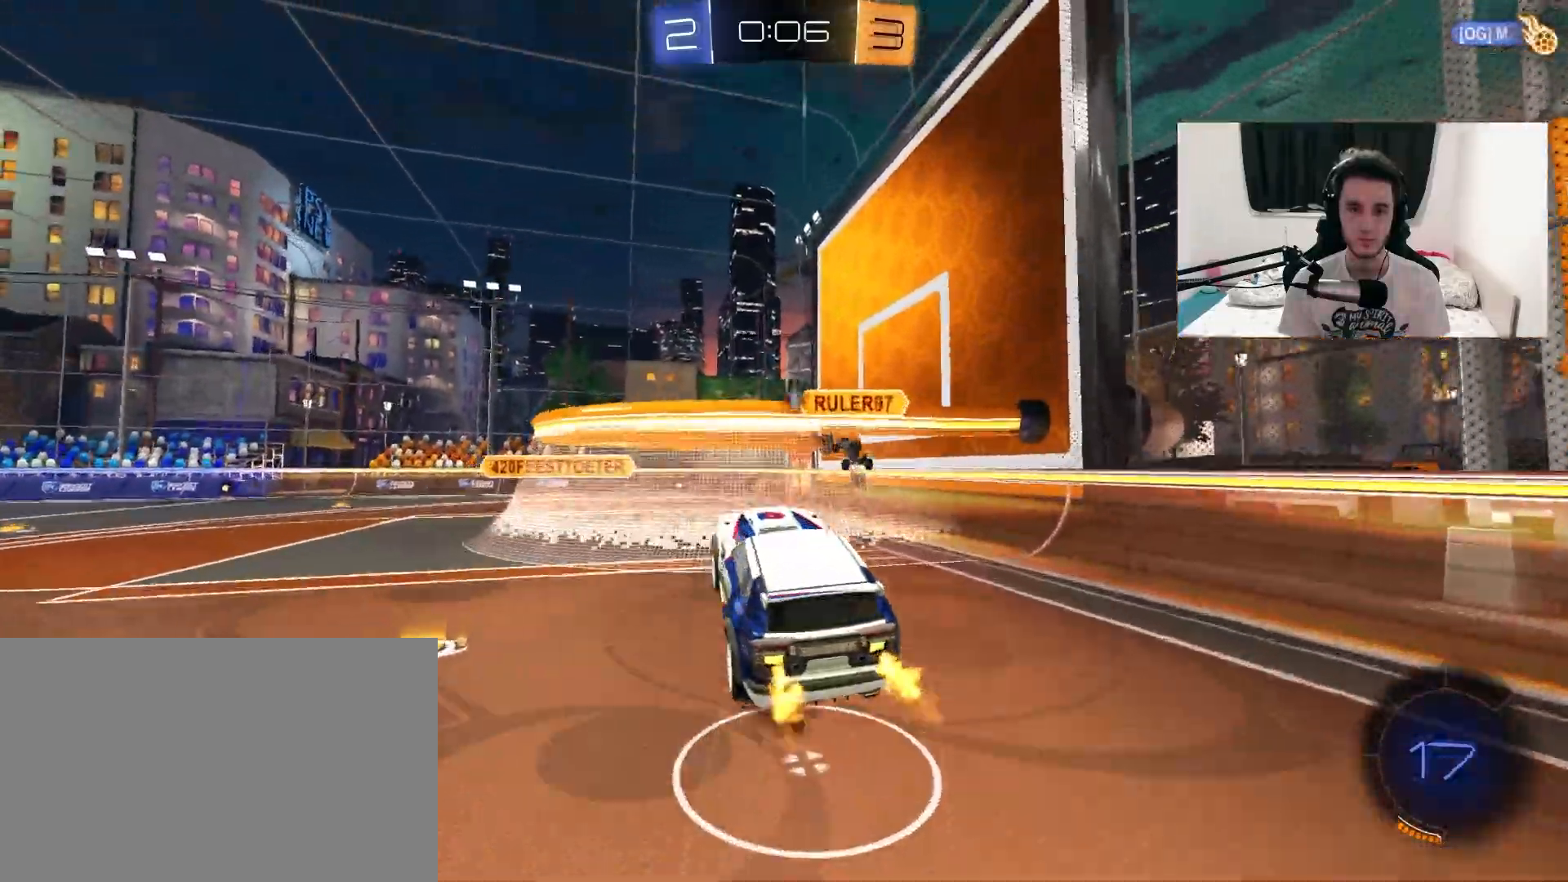
{"dt_ms": 500, "buttons": ["R1", "R2"], "left_stick": "up-right", "right_stick": "center", "events": [[100, "left_stick", "left"], [183, "CROSS", "up"], [217, "left_stick", "up"], [300, "left_stick", "up-right"]]}
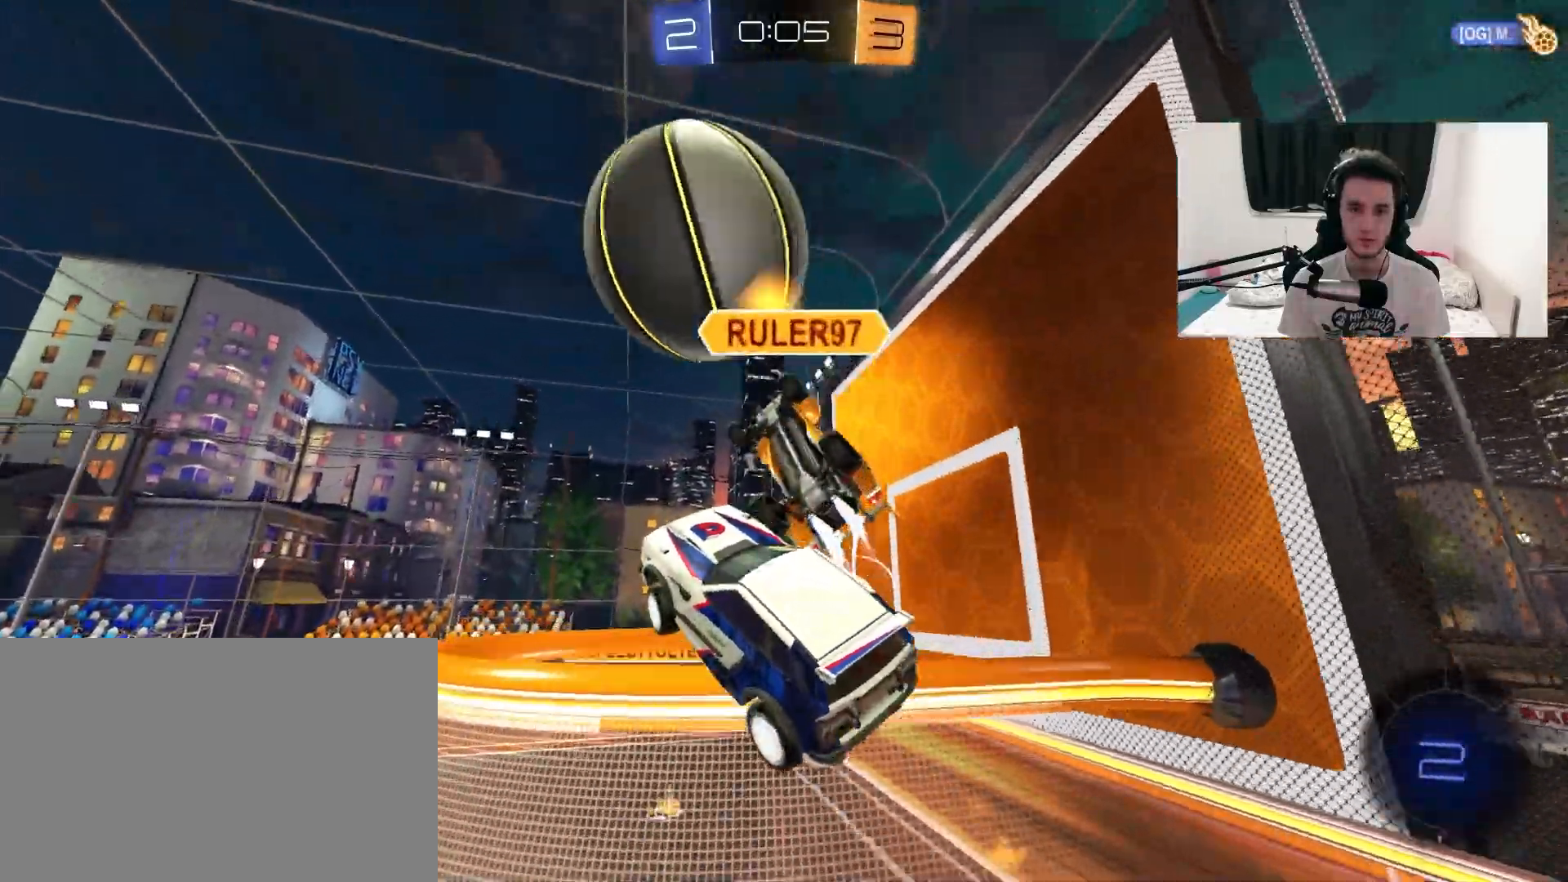
{"dt_ms": 500, "buttons": ["R2"], "left_stick": "up-left", "right_stick": "center", "events": [[117, "R1", "up"], [183, "left_stick", "center"], [317, "TRIANGLE", "down"], [333, "left_stick", "up-left"], [417, "TRIANGLE", "up"]]}
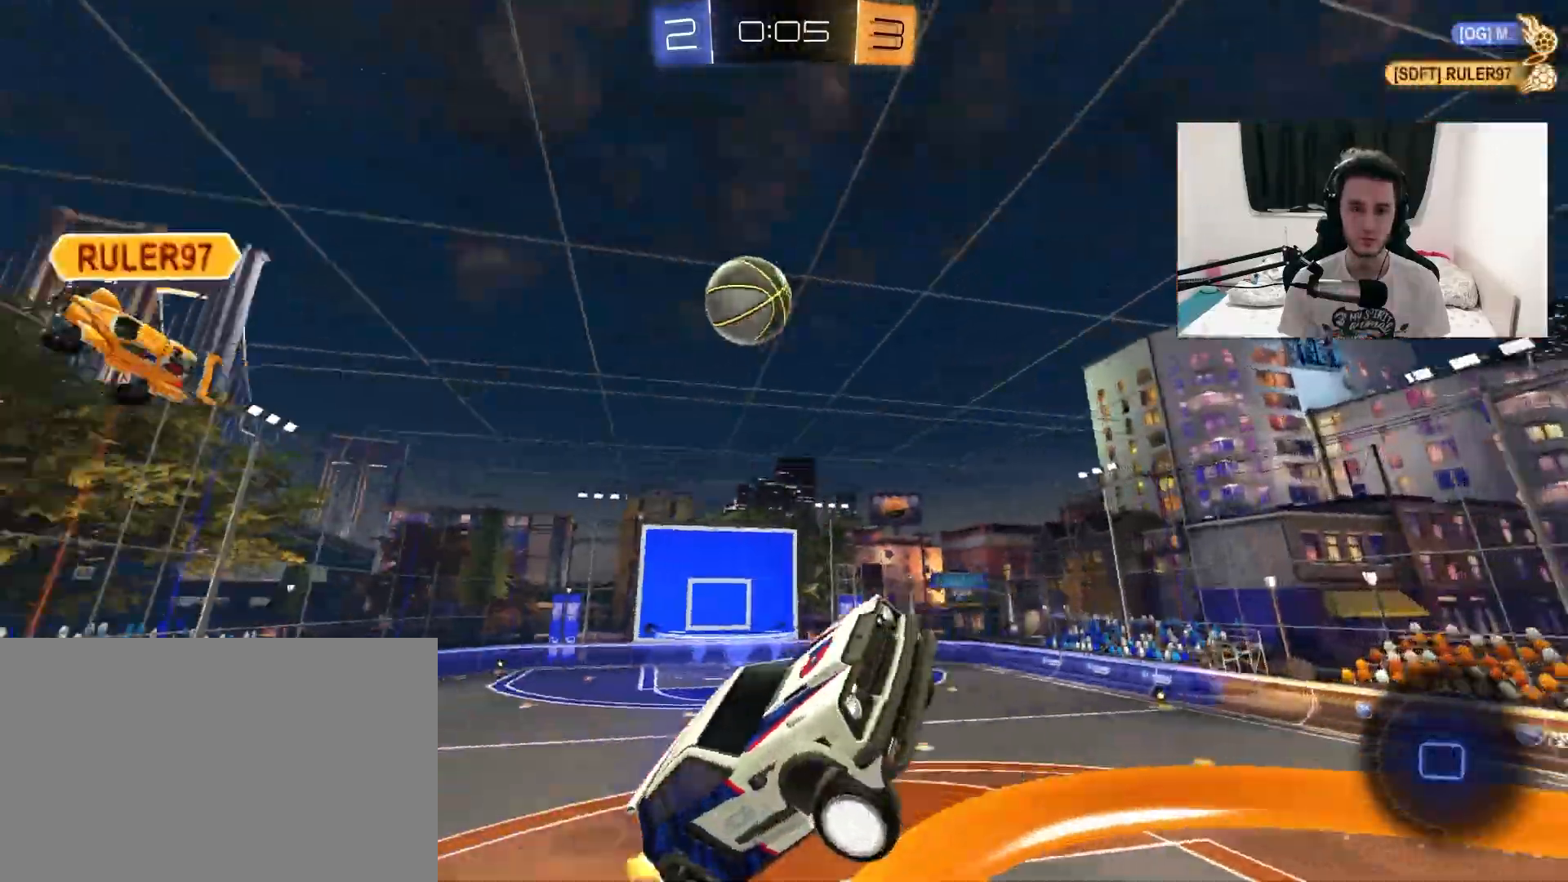
{"dt_ms": 500, "buttons": ["R2"], "left_stick": "down-left", "right_stick": "center", "events": [[83, "left_stick", "up"], [200, "TRIANGLE", "down"], [317, "left_stick", "center"], [333, "TRIANGLE", "up"], [433, "left_stick", "down"], [483, "left_stick", "down-left"]]}
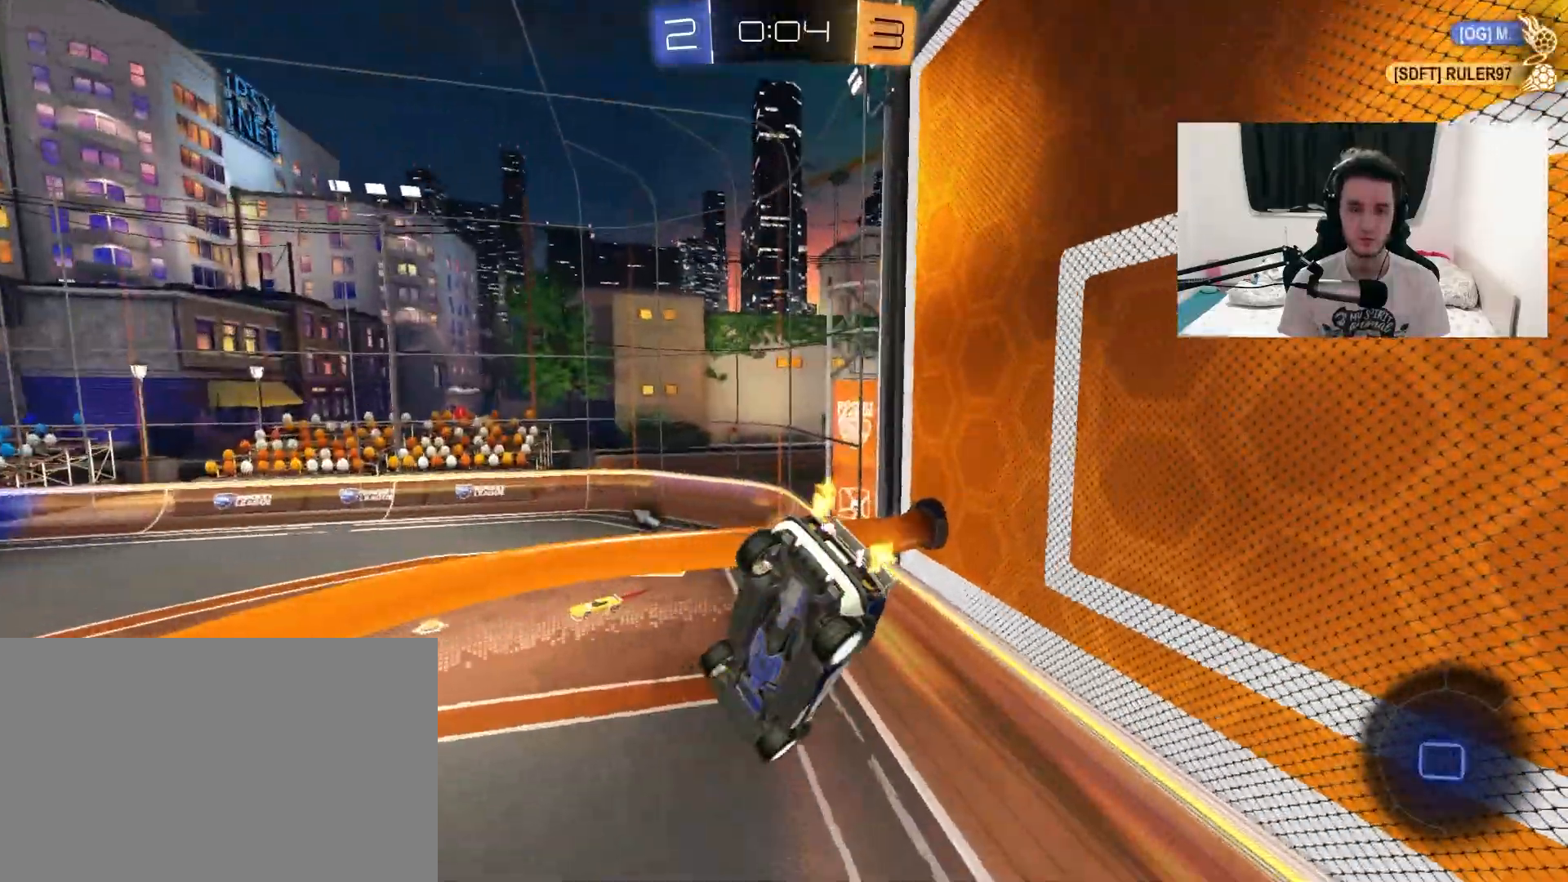
{"dt_ms": 500, "buttons": ["R2"], "left_stick": "down-right", "right_stick": "center", "events": [[50, "L1", "down"], [300, "L1", "up"], [333, "left_stick", "down-right"]]}
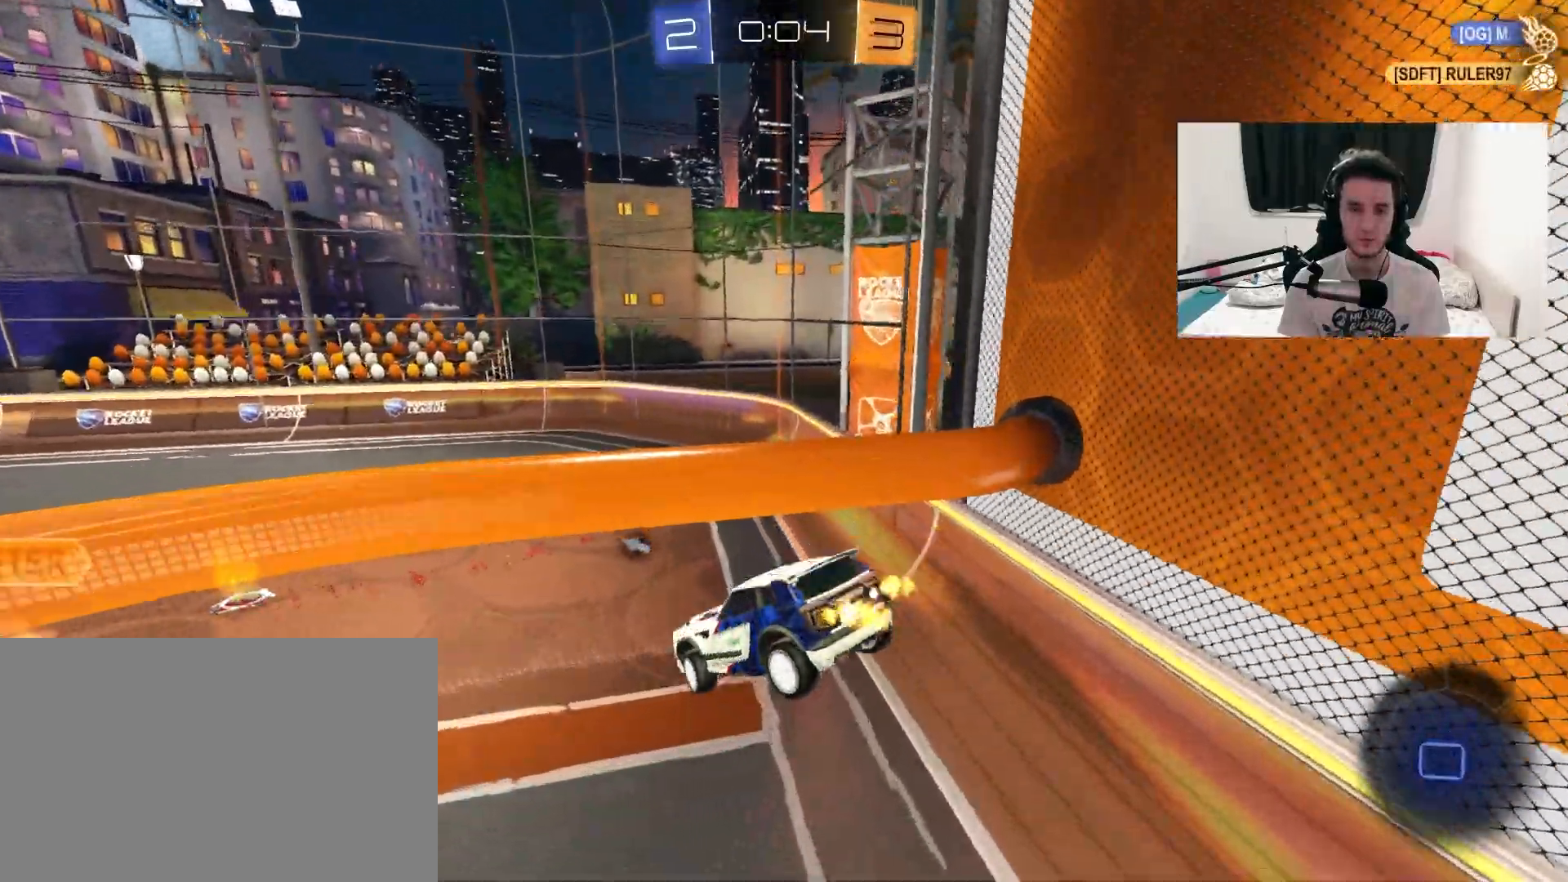
{"dt_ms": 500, "buttons": ["R2"], "left_stick": "center", "right_stick": "center", "events": [[50, "TRIANGLE", "down"], [67, "left_stick", "center"], [183, "TRIANGLE", "up"], [267, "left_stick", "up"], [433, "left_stick", "center"]]}
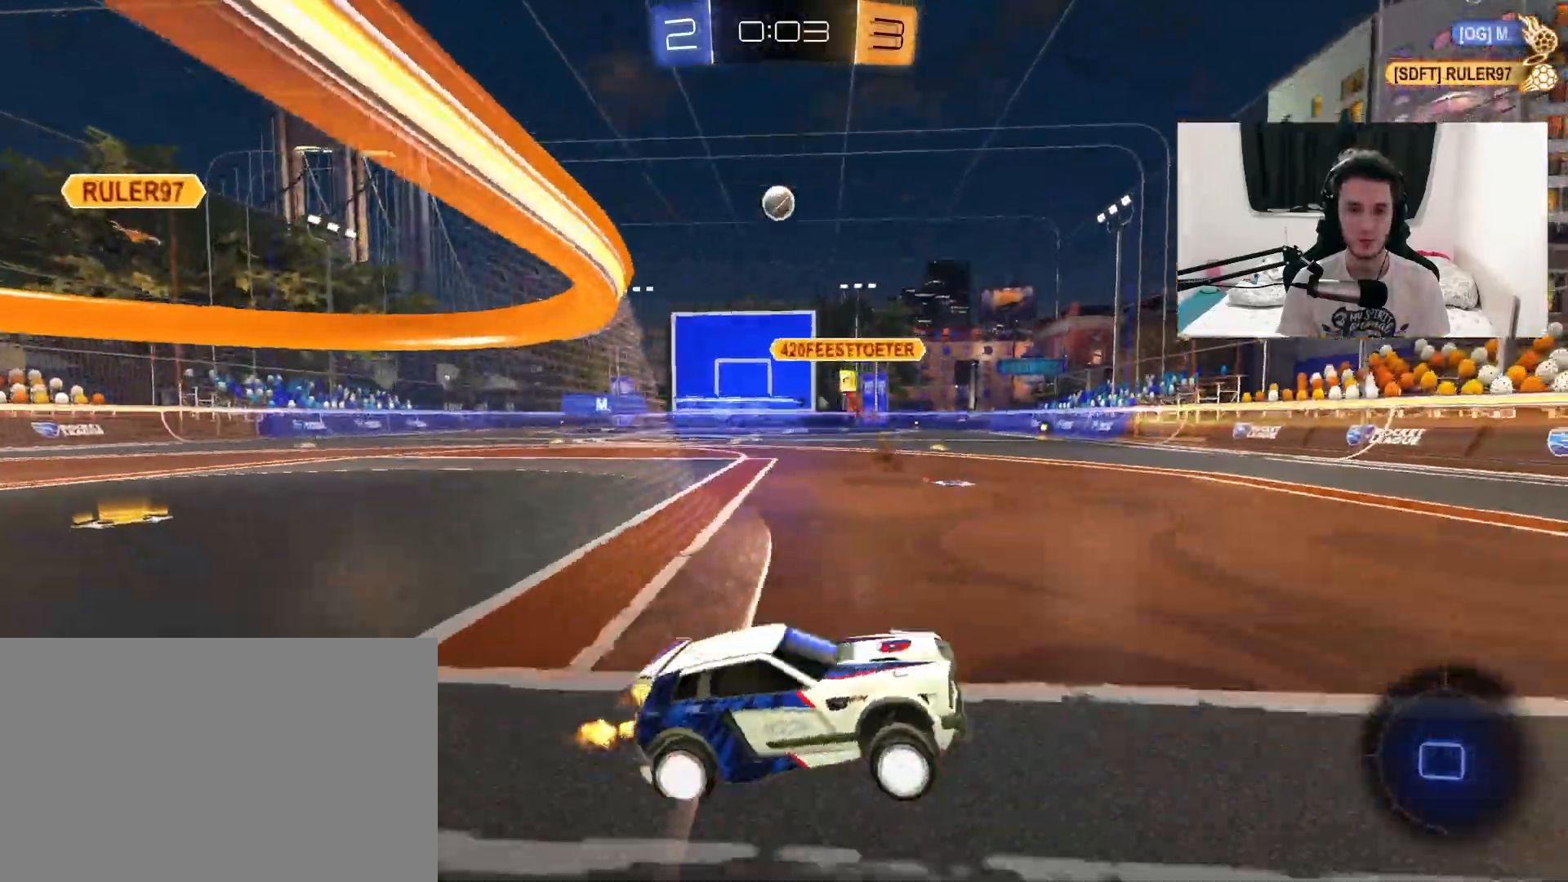
{"dt_ms": 500, "buttons": ["R2"], "left_stick": "left", "right_stick": "center", "events": [[183, "left_stick", "left"]]}
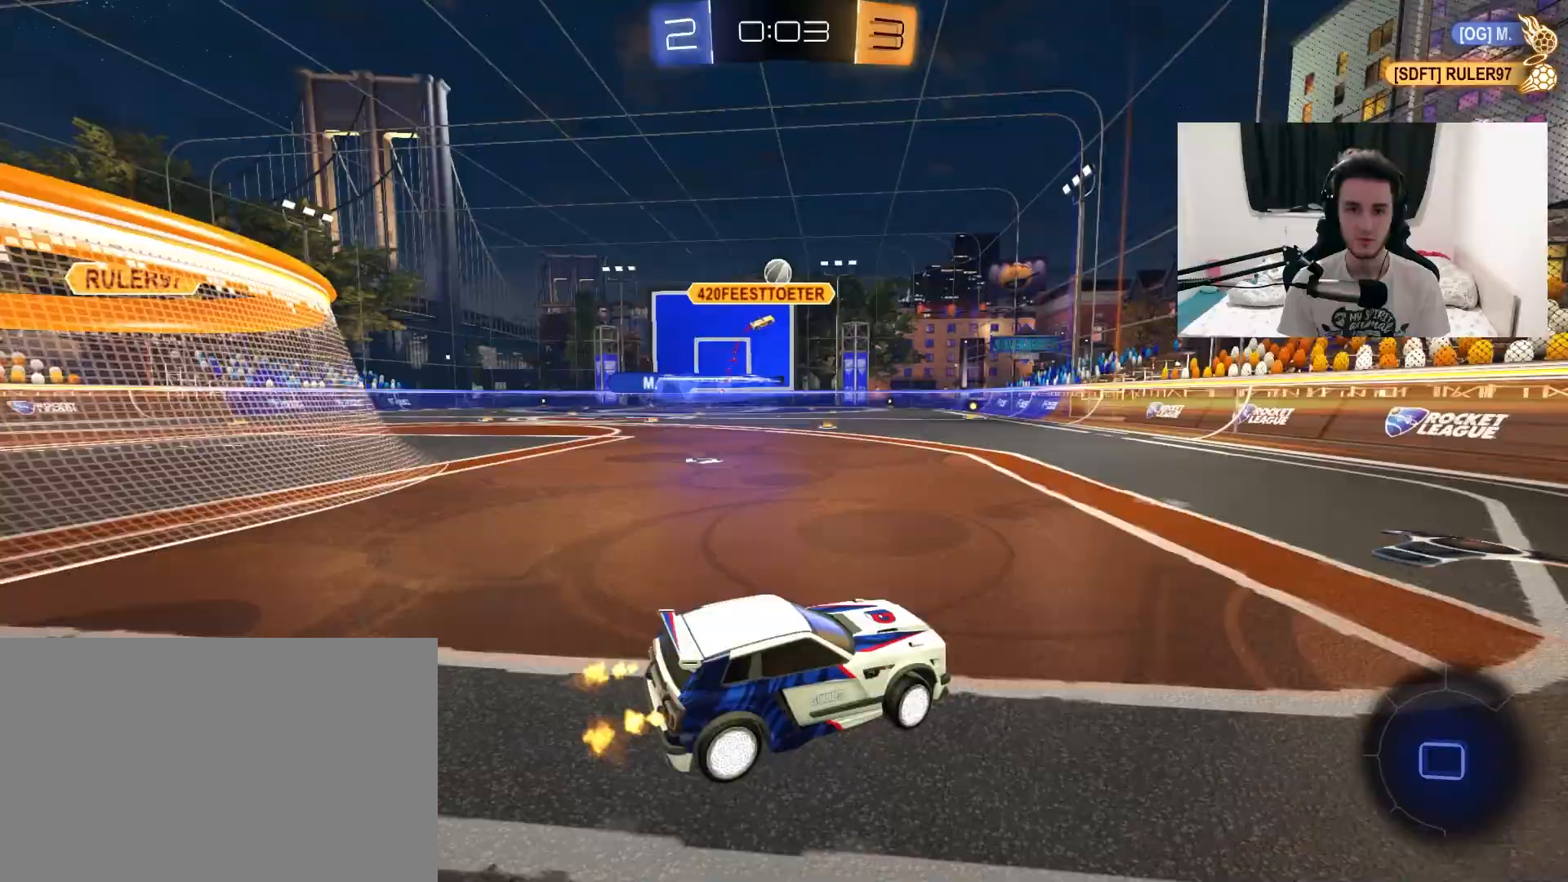
{"dt_ms": 500, "buttons": ["CROSS", "L1", "R2"], "left_stick": "up-left", "right_stick": "center", "events": [[250, "left_stick", "right"], [267, "CROSS", "down"], [350, "left_stick", "up-left"], [383, "CROSS", "up"], [400, "L1", "down"], [450, "CROSS", "down"]]}
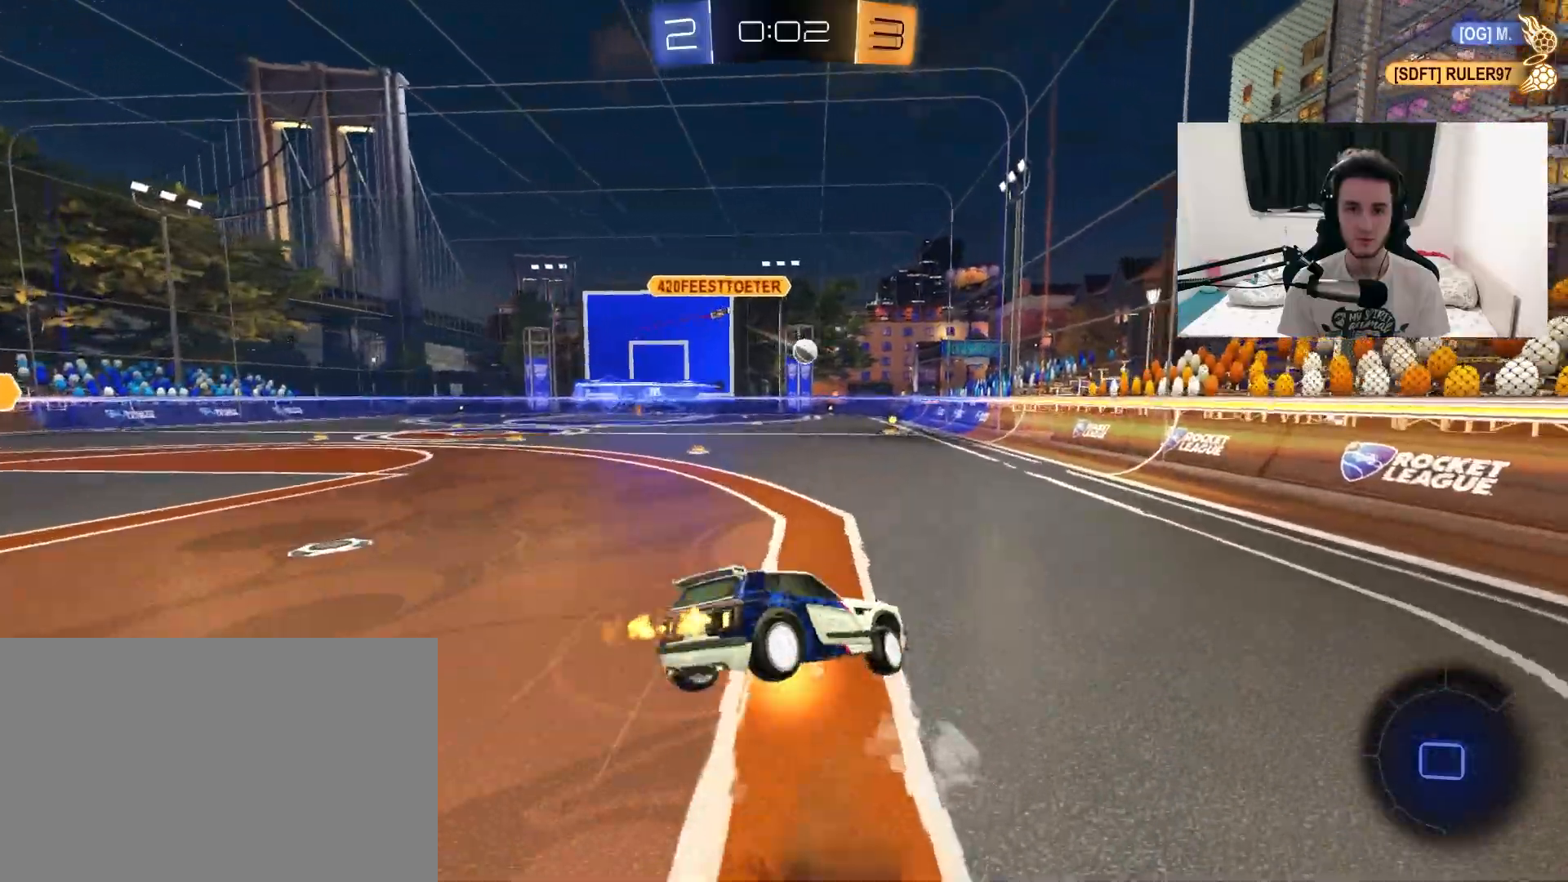
{"dt_ms": 500, "buttons": ["R2"], "left_stick": "left", "right_stick": "center", "events": [[100, "CROSS", "up"], [150, "L1", "up"], [200, "left_stick", "center"], [400, "left_stick", "left"]]}
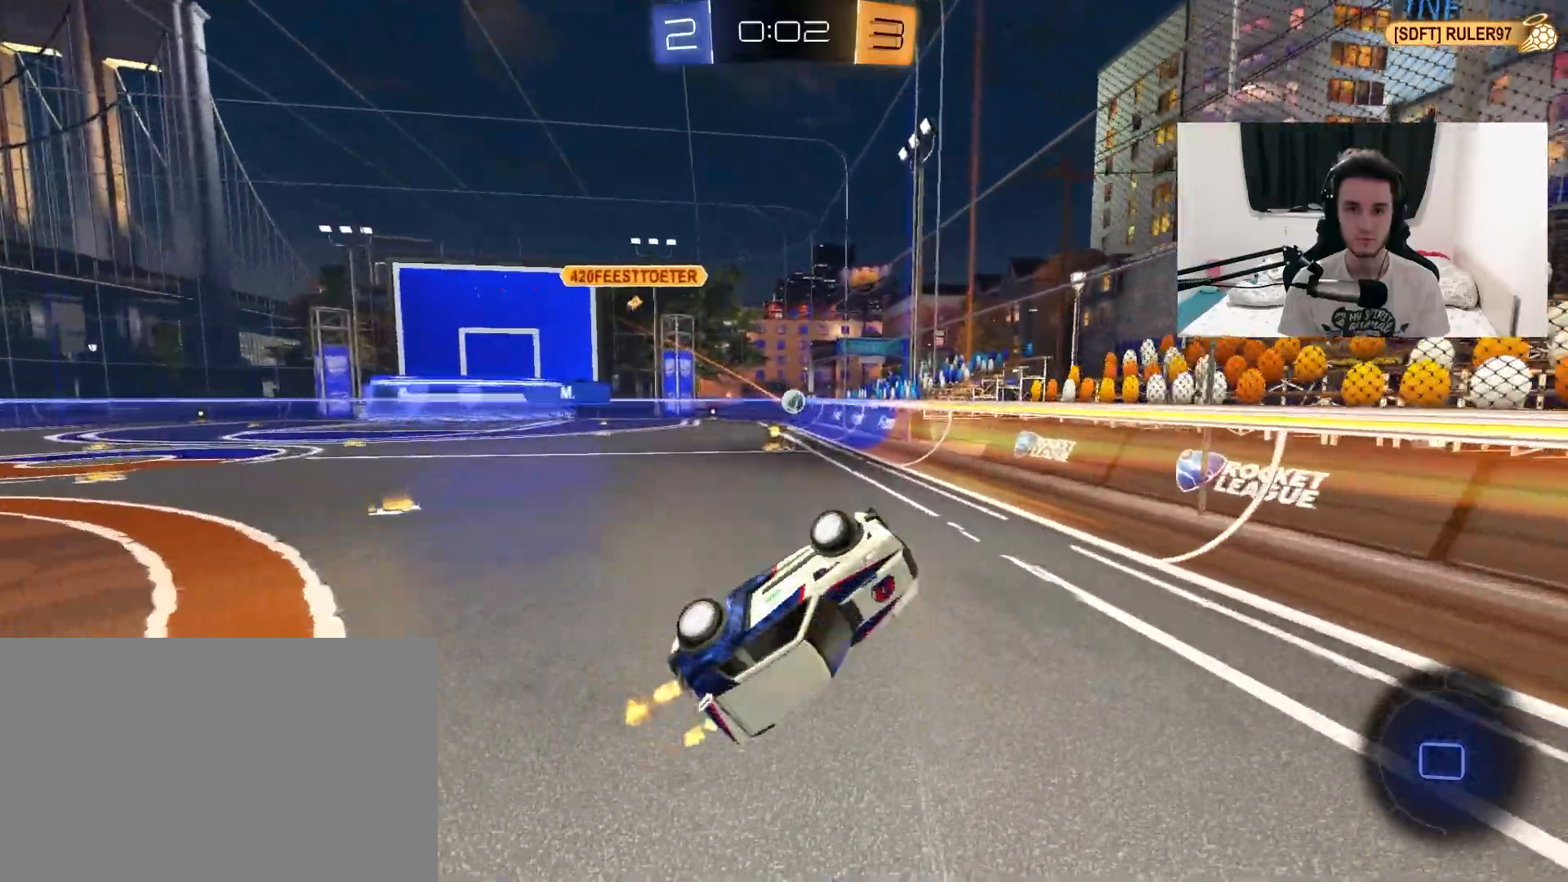
{"dt_ms": 500, "buttons": ["R2"], "left_stick": "left", "right_stick": "center", "events": [[267, "left_stick", "center"], [417, "left_stick", "left"]]}
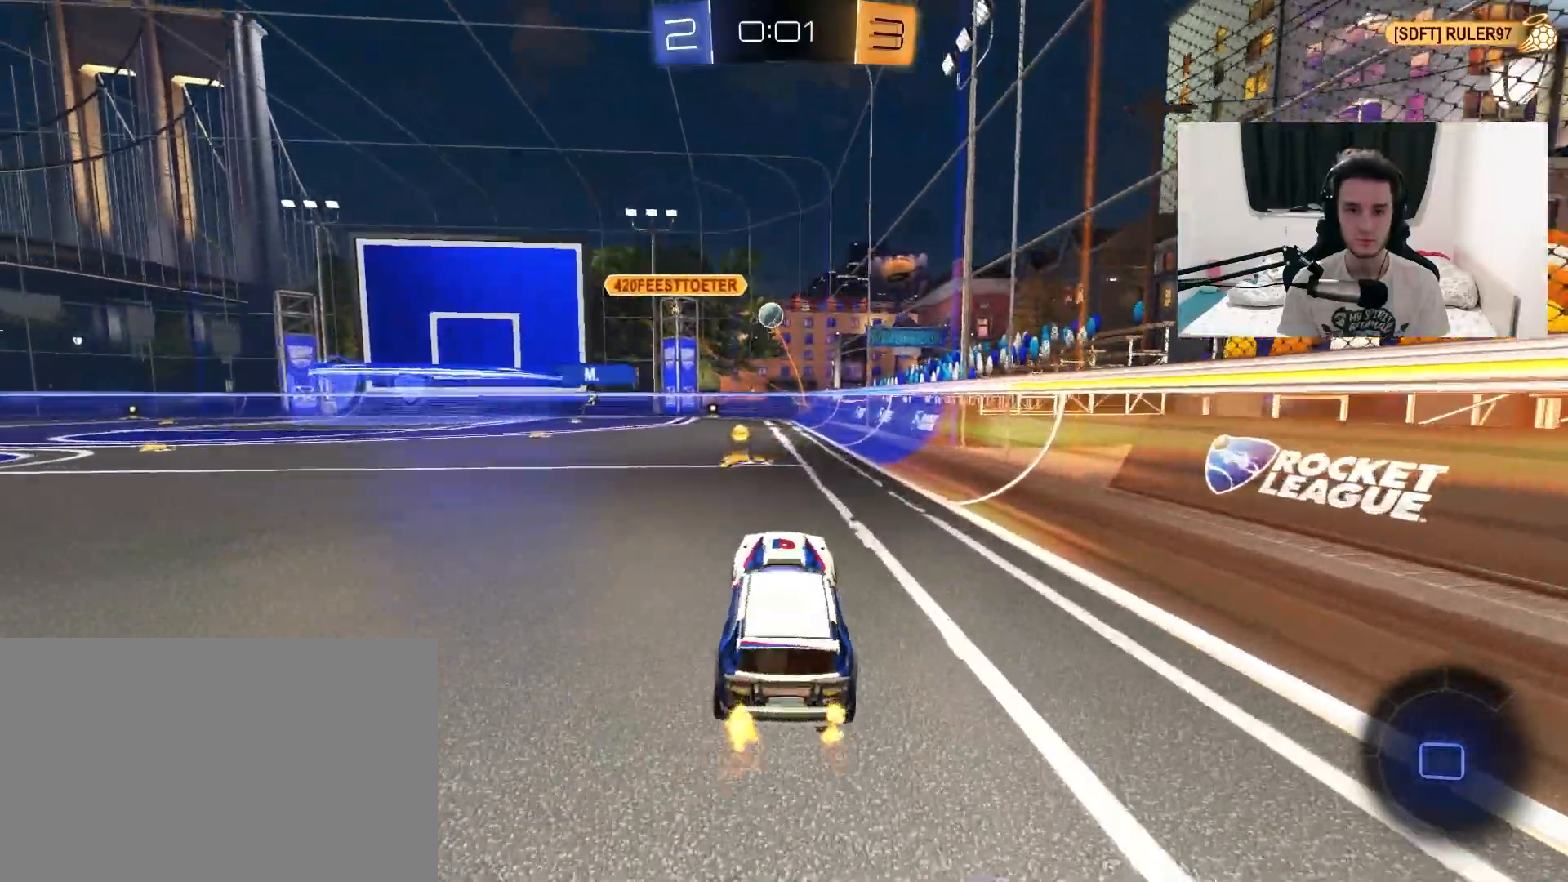
{"dt_ms": 500, "buttons": ["L2"], "left_stick": "up-left", "right_stick": "center", "events": [[67, "left_stick", "center"], [300, "R2", "up"], [350, "L2", "down"], [367, "left_stick", "left"], [483, "left_stick", "up-left"]]}
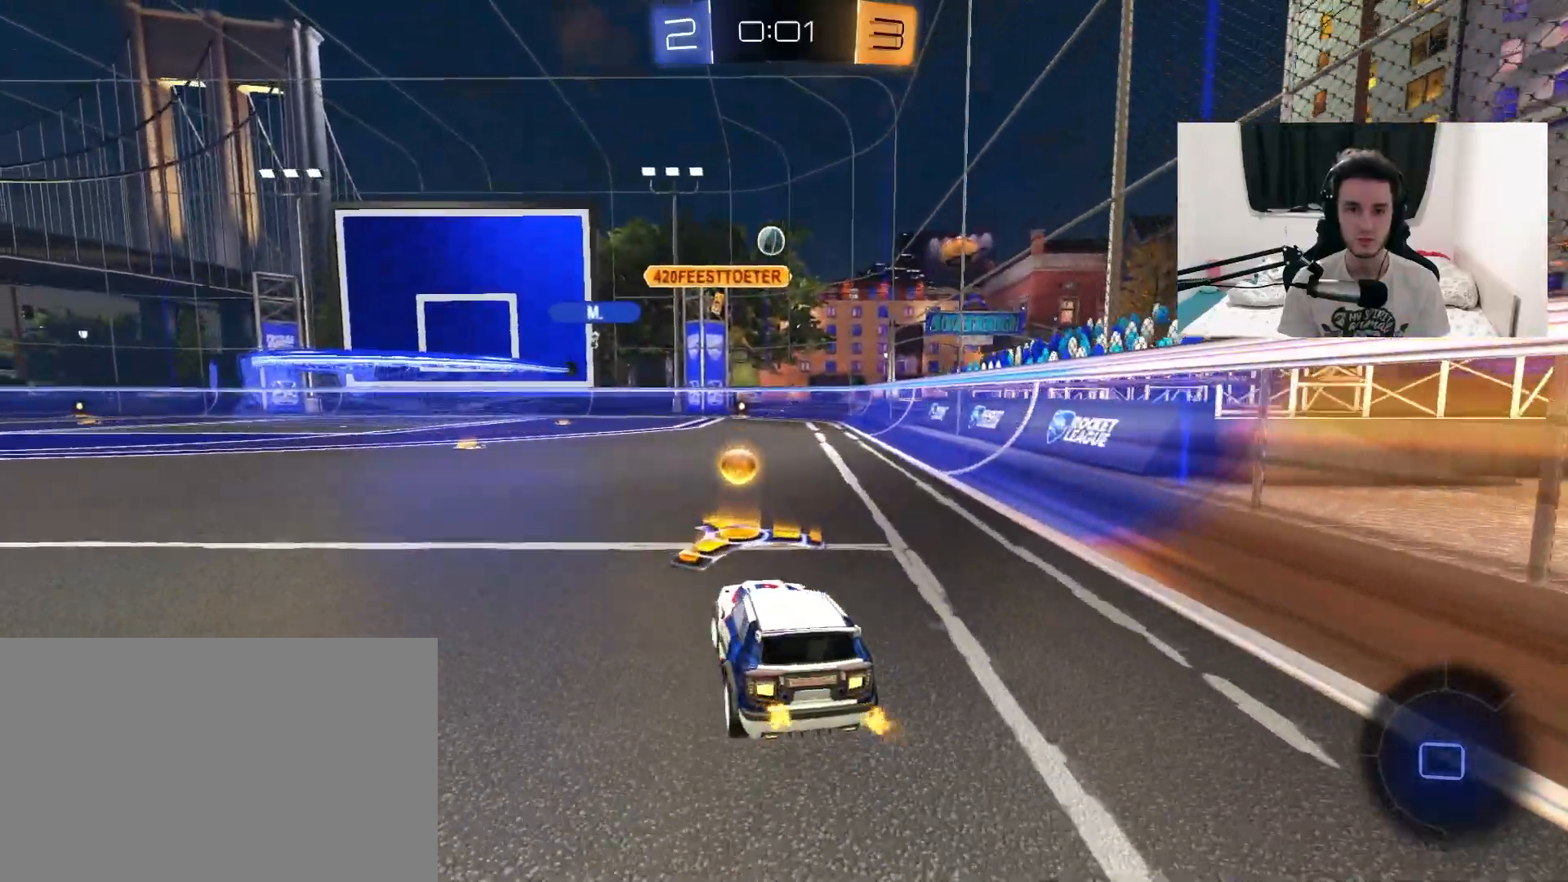
{"dt_ms": 500, "buttons": [], "left_stick": "center", "right_stick": "center", "events": [[17, "left_stick", "up-right"], [117, "R2", "down"], [200, "L2", "up"], [267, "left_stick", "center"], [283, "R2", "up"]]}
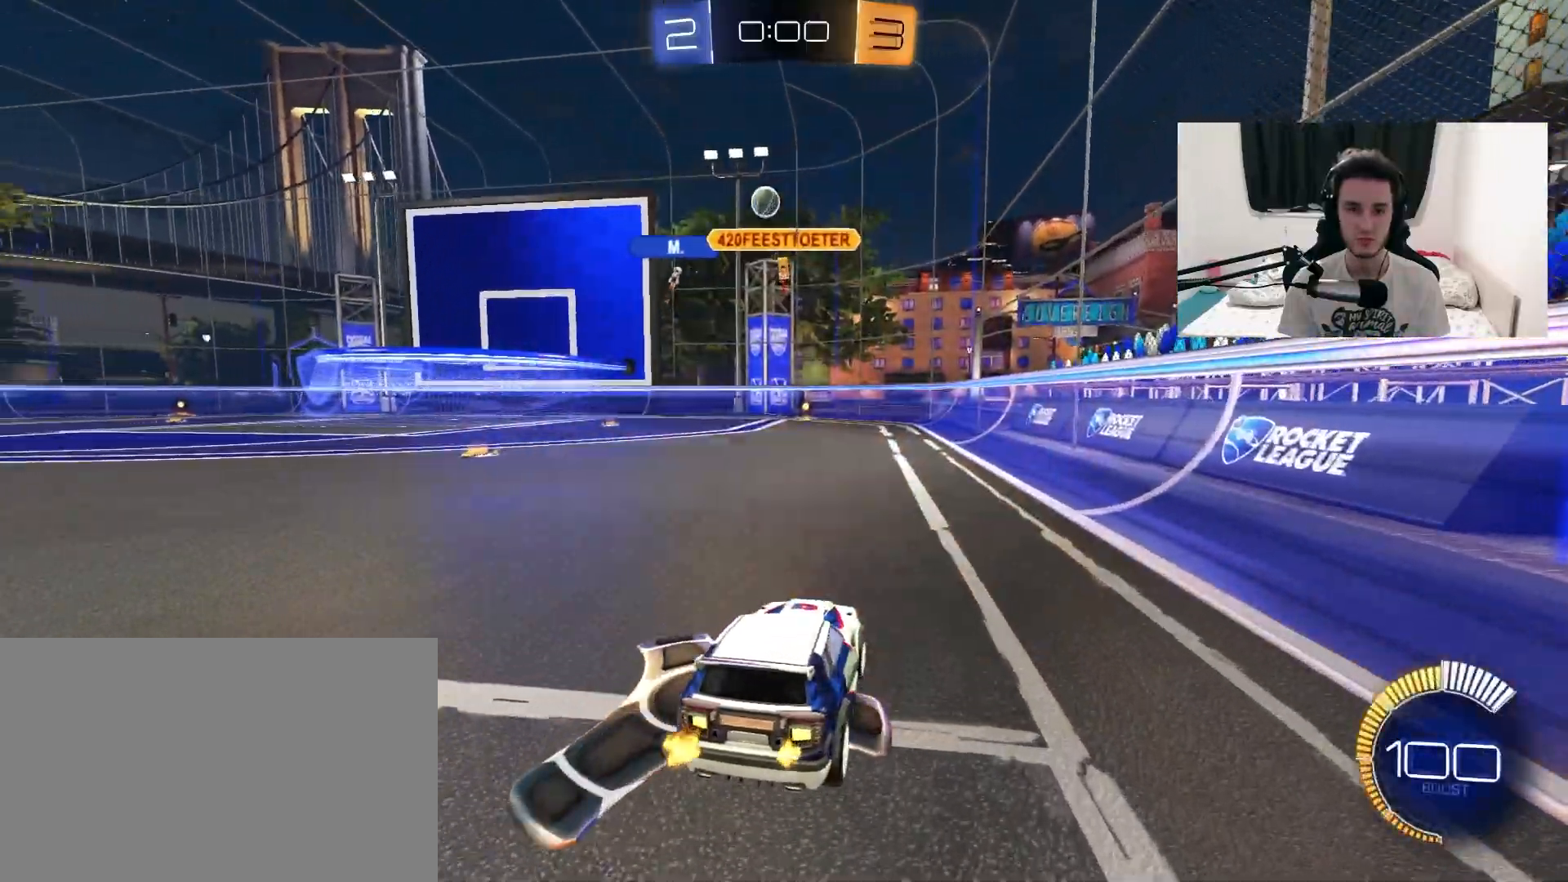
{"dt_ms": 500, "buttons": ["R2"], "left_stick": "left", "right_stick": "center", "events": [[133, "R2", "down"], [467, "left_stick", "left"]]}
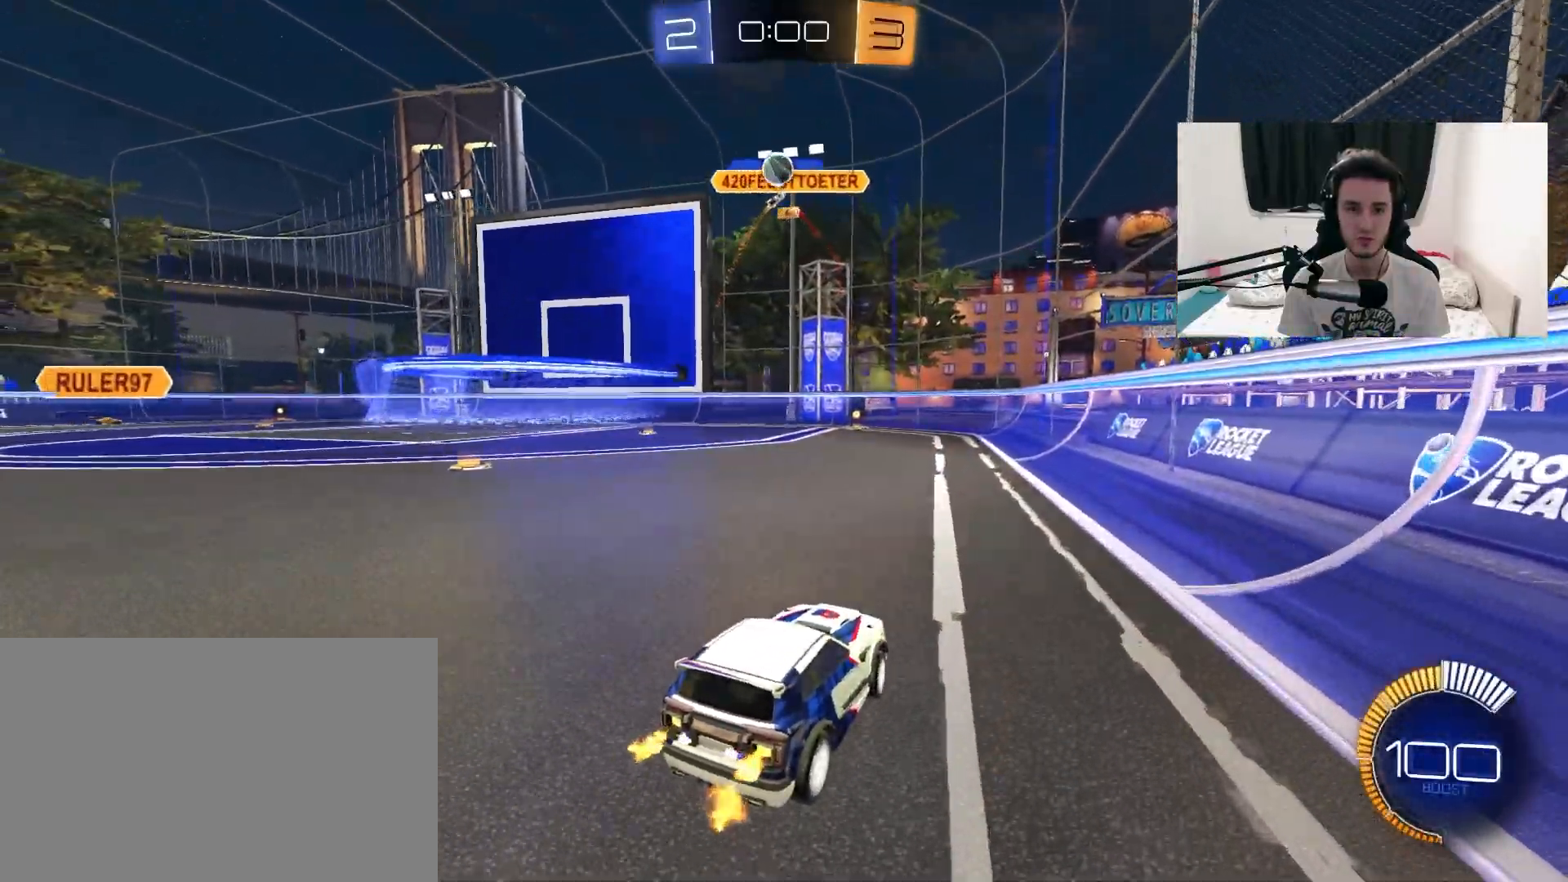
{"dt_ms": 500, "buttons": ["L2", "R2"], "left_stick": "right", "right_stick": "center", "events": [[150, "left_stick", "center"], [250, "left_stick", "right"], [283, "L2", "down"], [283, "R2", "up"], [417, "R2", "down"]]}
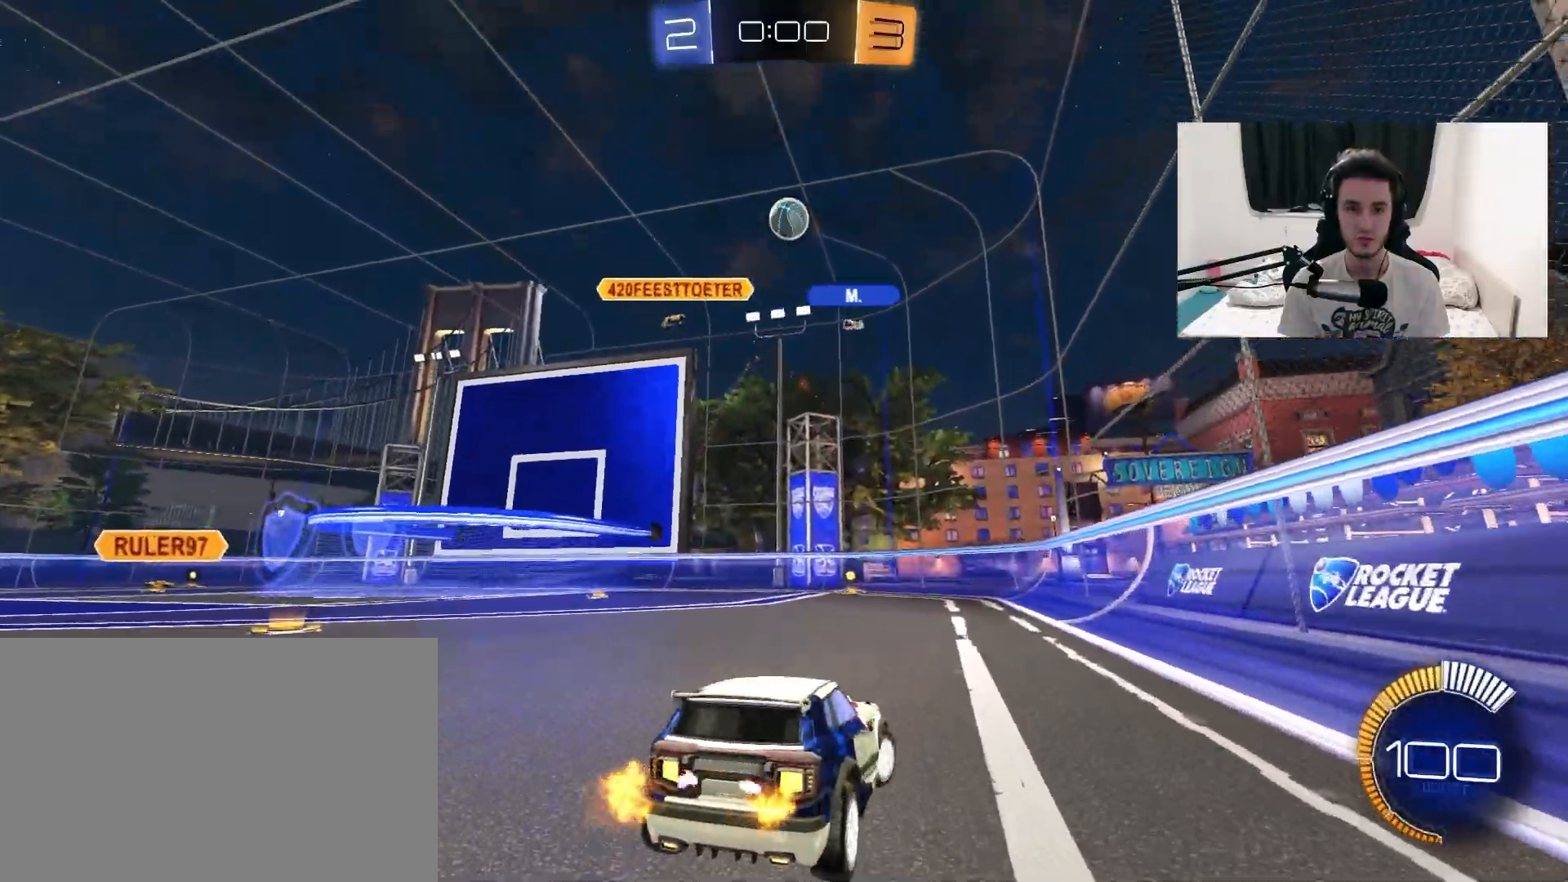
{"dt_ms": 1000, "buttons": ["R2"], "left_stick": "center", "right_stick": "center", "events": [[83, "left_stick", "up-right"], [100, "L1", "down"], [100, "L2", "up"], [267, "L1", "up"], [567, "R1", "down"], [717, "R1", "up"], [967, "left_stick", "center"]]}
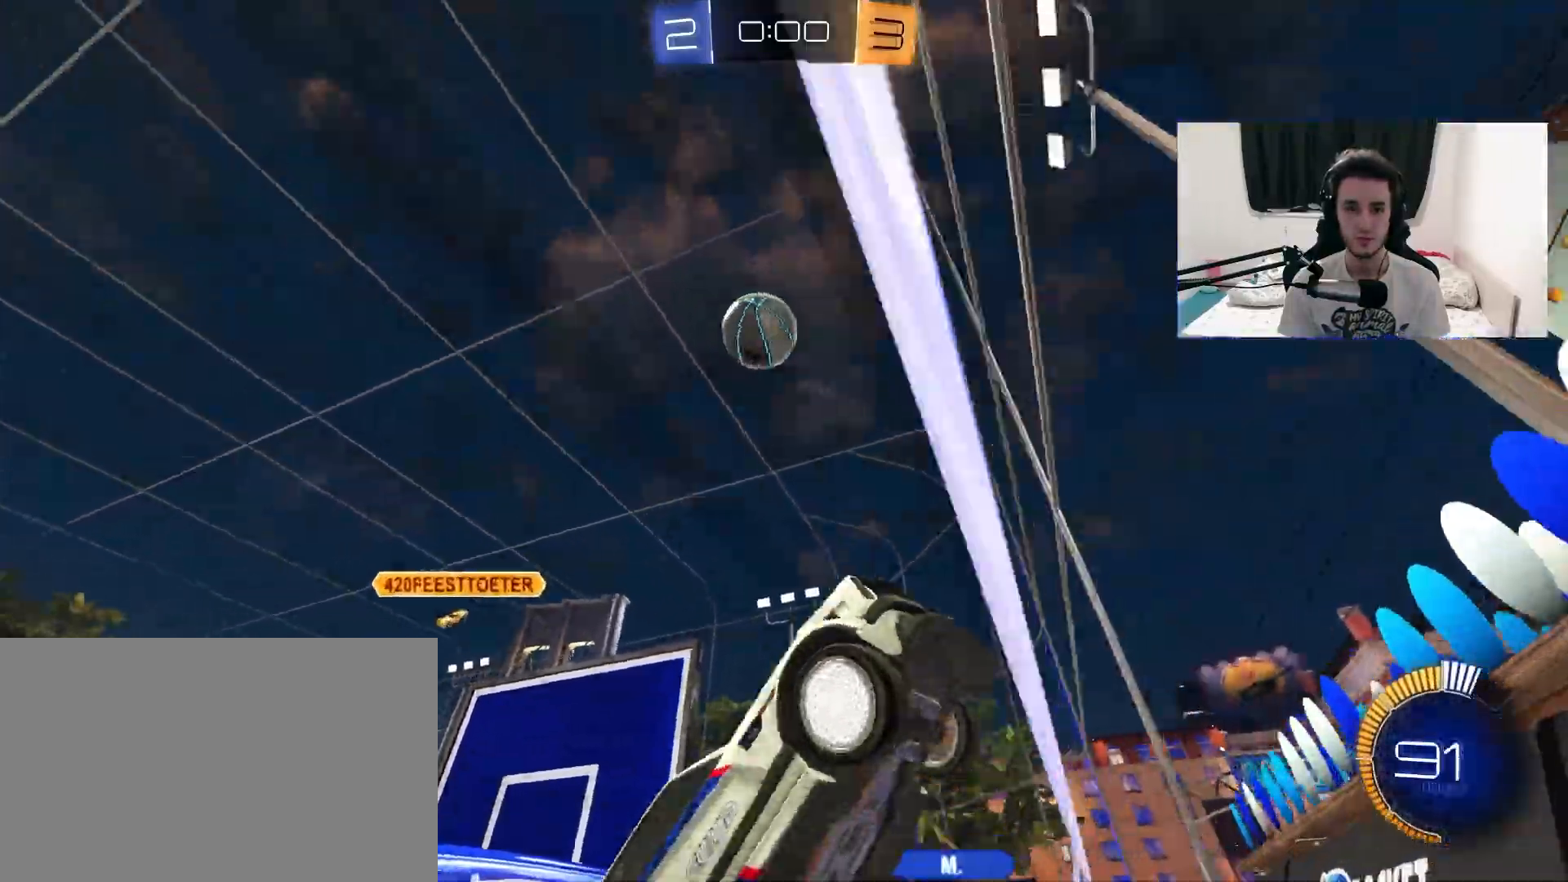
{"dt_ms": 500, "buttons": ["R2"], "left_stick": "center", "right_stick": "center", "events": [[317, "R1", "down"], [383, "left_stick", "left"], [467, "left_stick", "center"], [483, "R1", "up"]]}
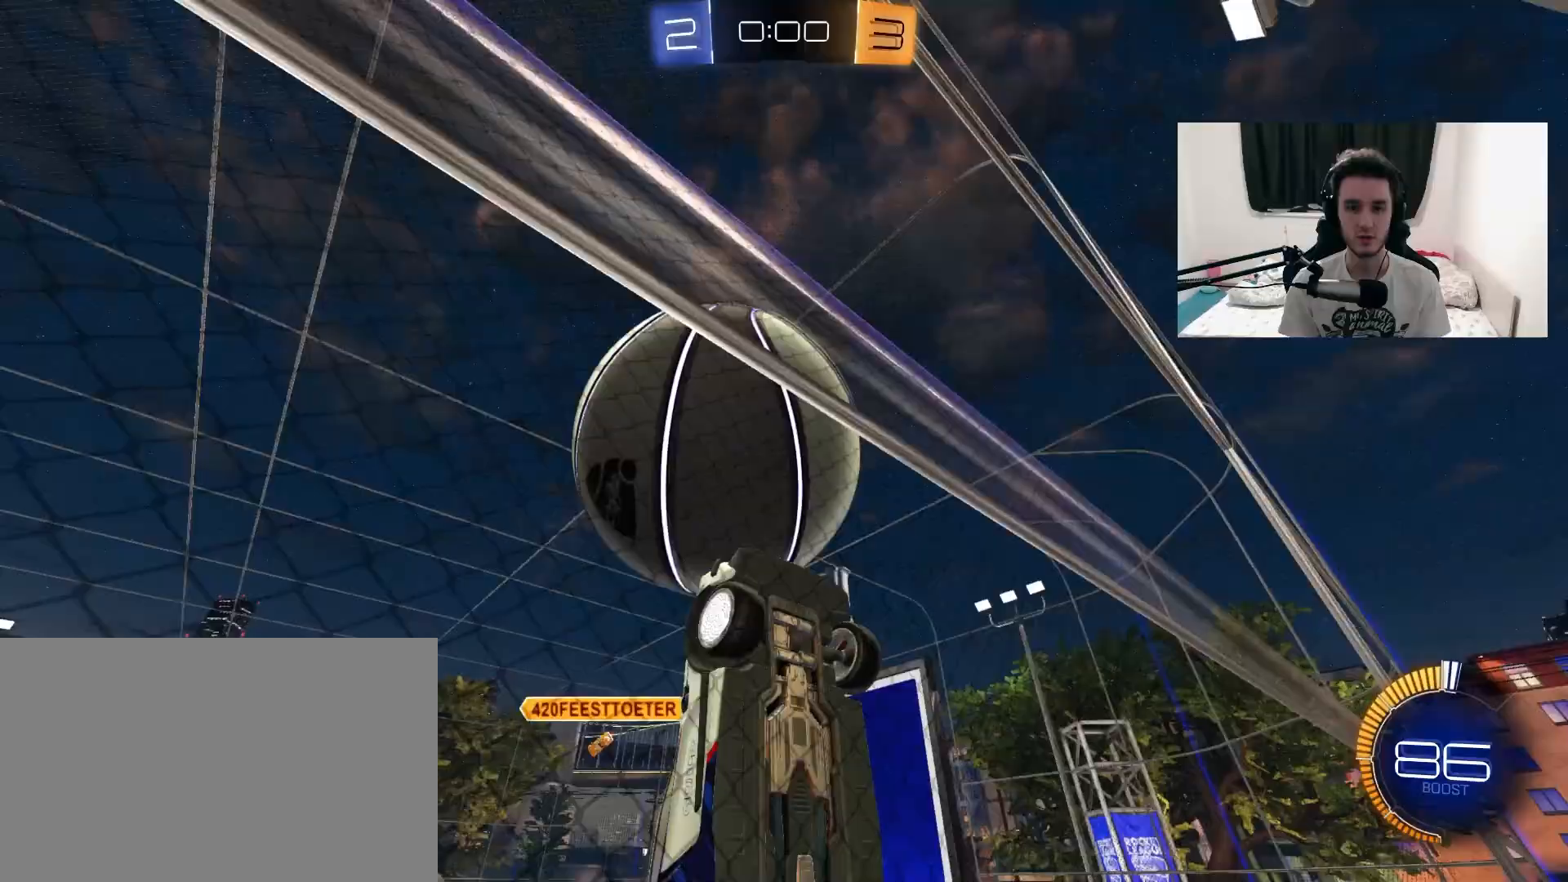
{"dt_ms": 500, "buttons": ["L1", "R2"], "left_stick": "up-right", "right_stick": "center", "events": [[33, "left_stick", "left"], [83, "left_stick", "center"], [283, "left_stick", "up-right"], [383, "L1", "down"]]}
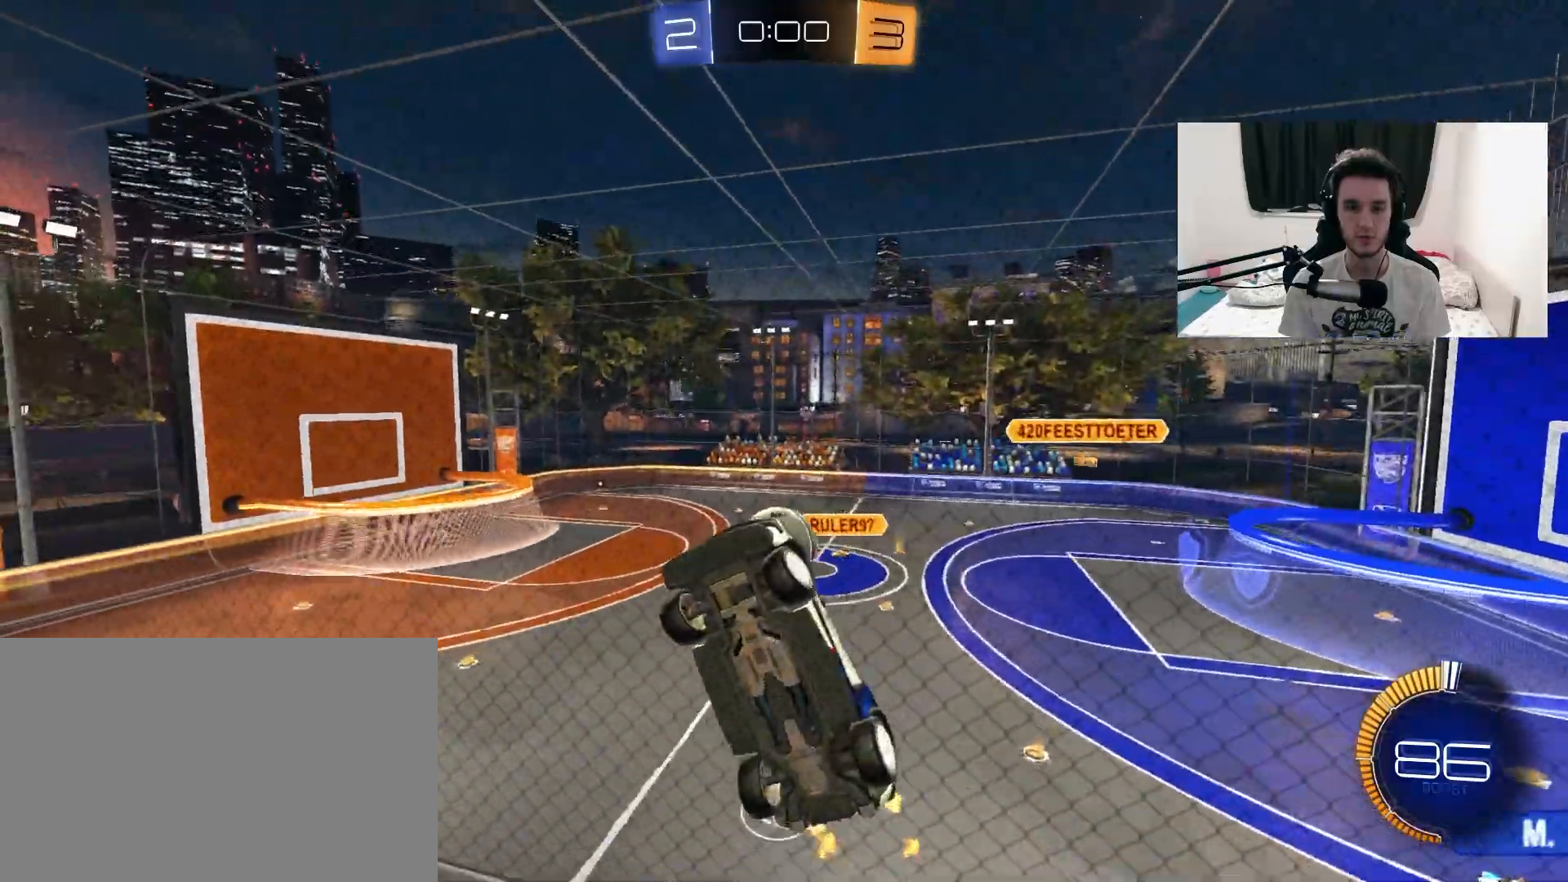
{"dt_ms": 500, "buttons": ["R2"], "left_stick": "up-right", "right_stick": "center", "events": [[67, "L1", "up"]]}
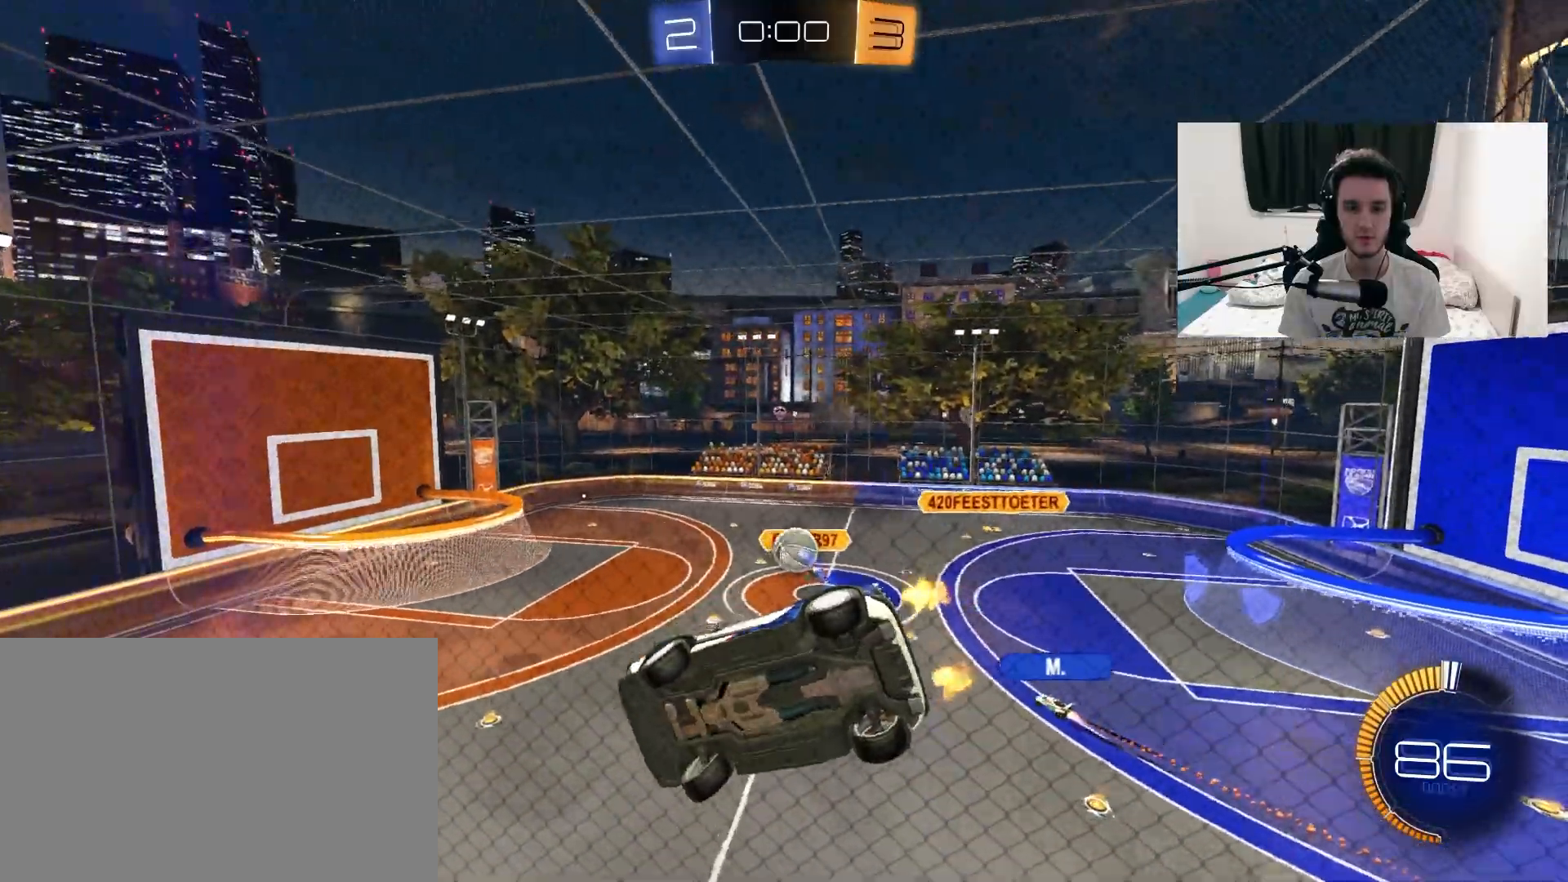
{"dt_ms": 500, "buttons": ["R2"], "left_stick": "up-right", "right_stick": "center", "events": [[150, "left_stick", "center"], [333, "left_stick", "up-right"]]}
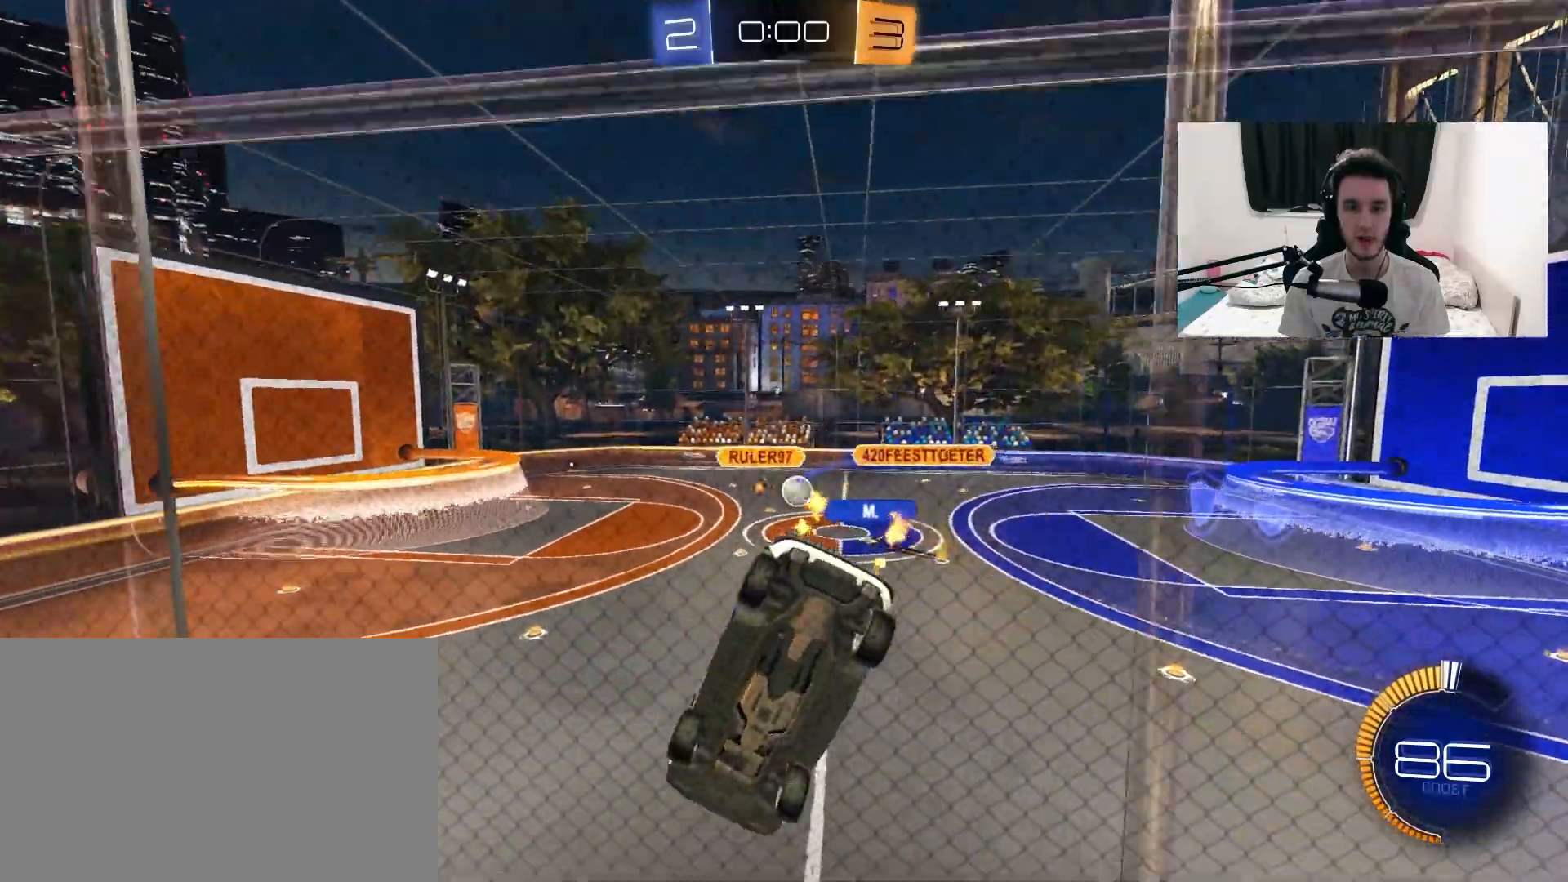
{"dt_ms": 500, "buttons": ["R2"], "left_stick": "up-right", "right_stick": "center", "events": [[33, "left_stick", "center"], [133, "left_stick", "up-right"], [233, "left_stick", "center"], [367, "left_stick", "up-right"]]}
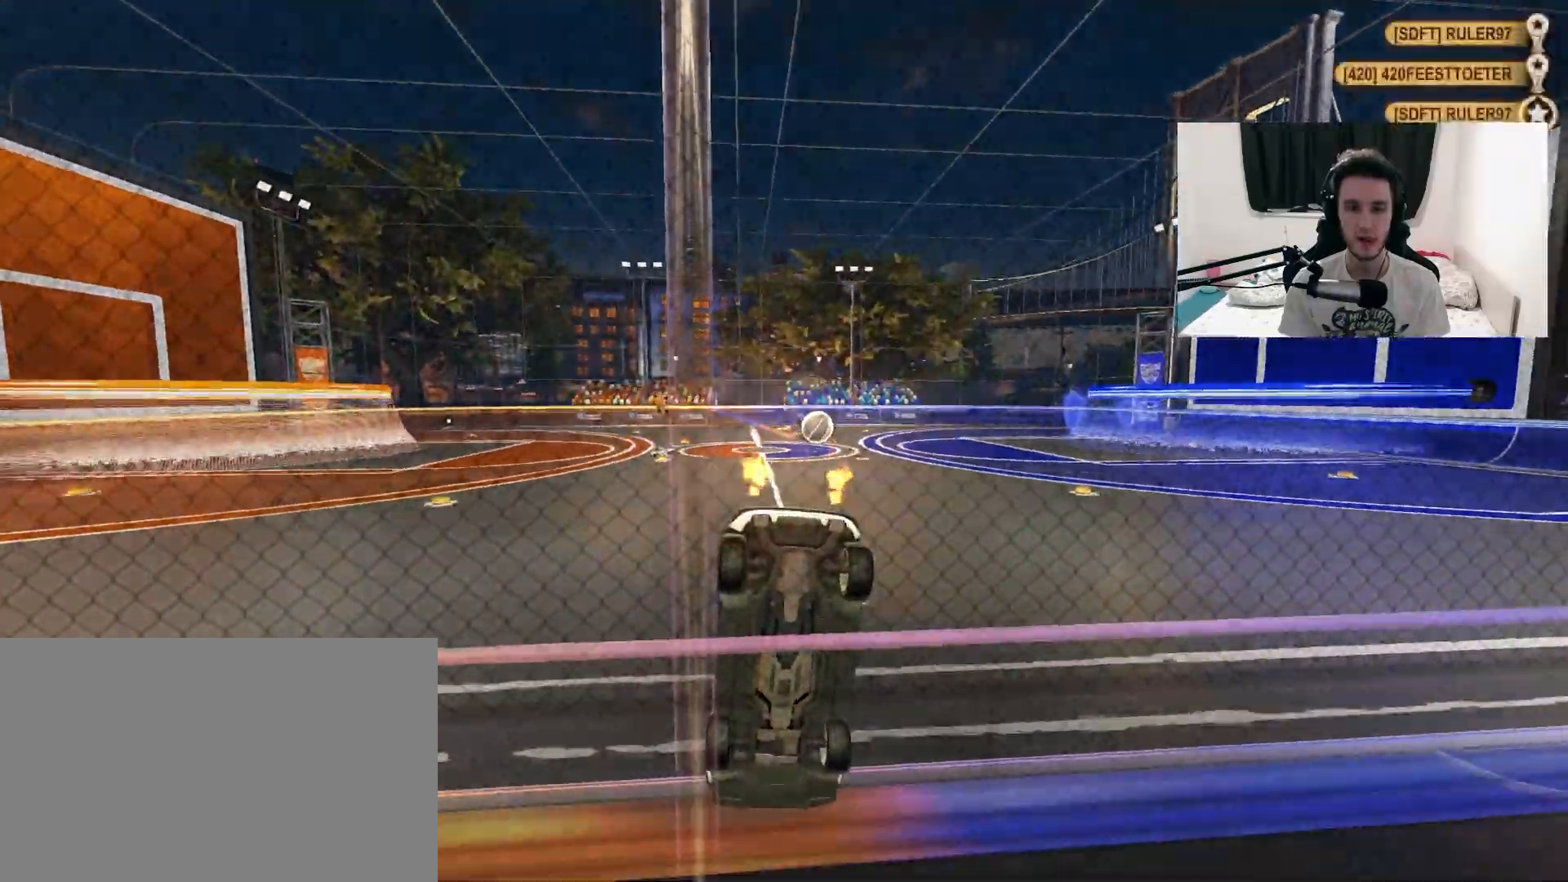
{"dt_ms": 500, "buttons": [], "left_stick": "center", "right_stick": "center", "events": [[17, "R2", "up"], [50, "left_stick", "center"]]}
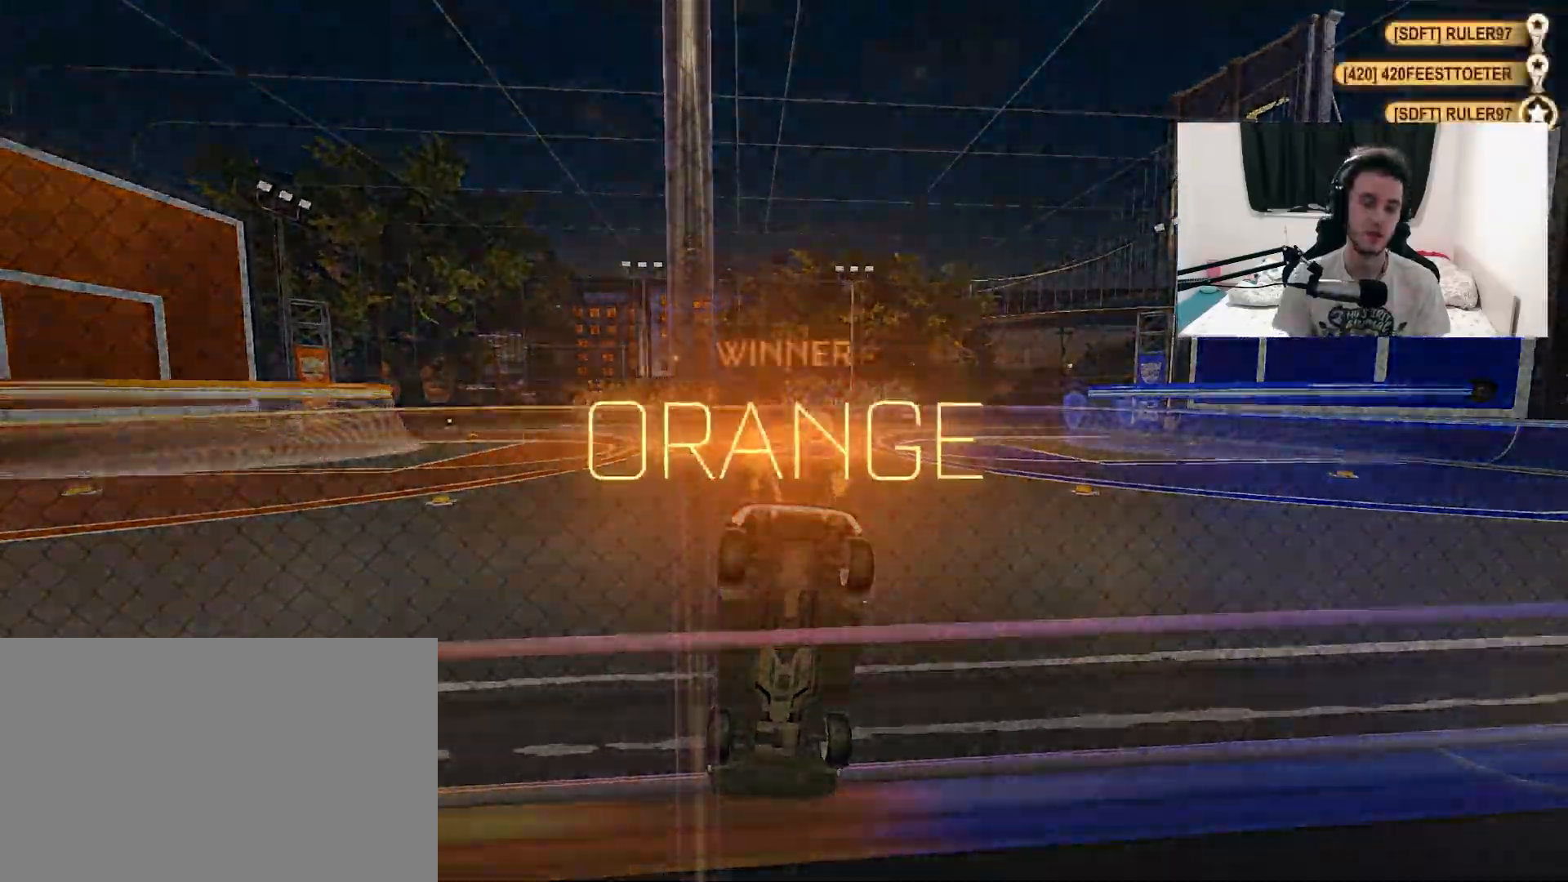
{"dt_ms": 500, "buttons": [], "left_stick": "center", "right_stick": "center", "events": []}
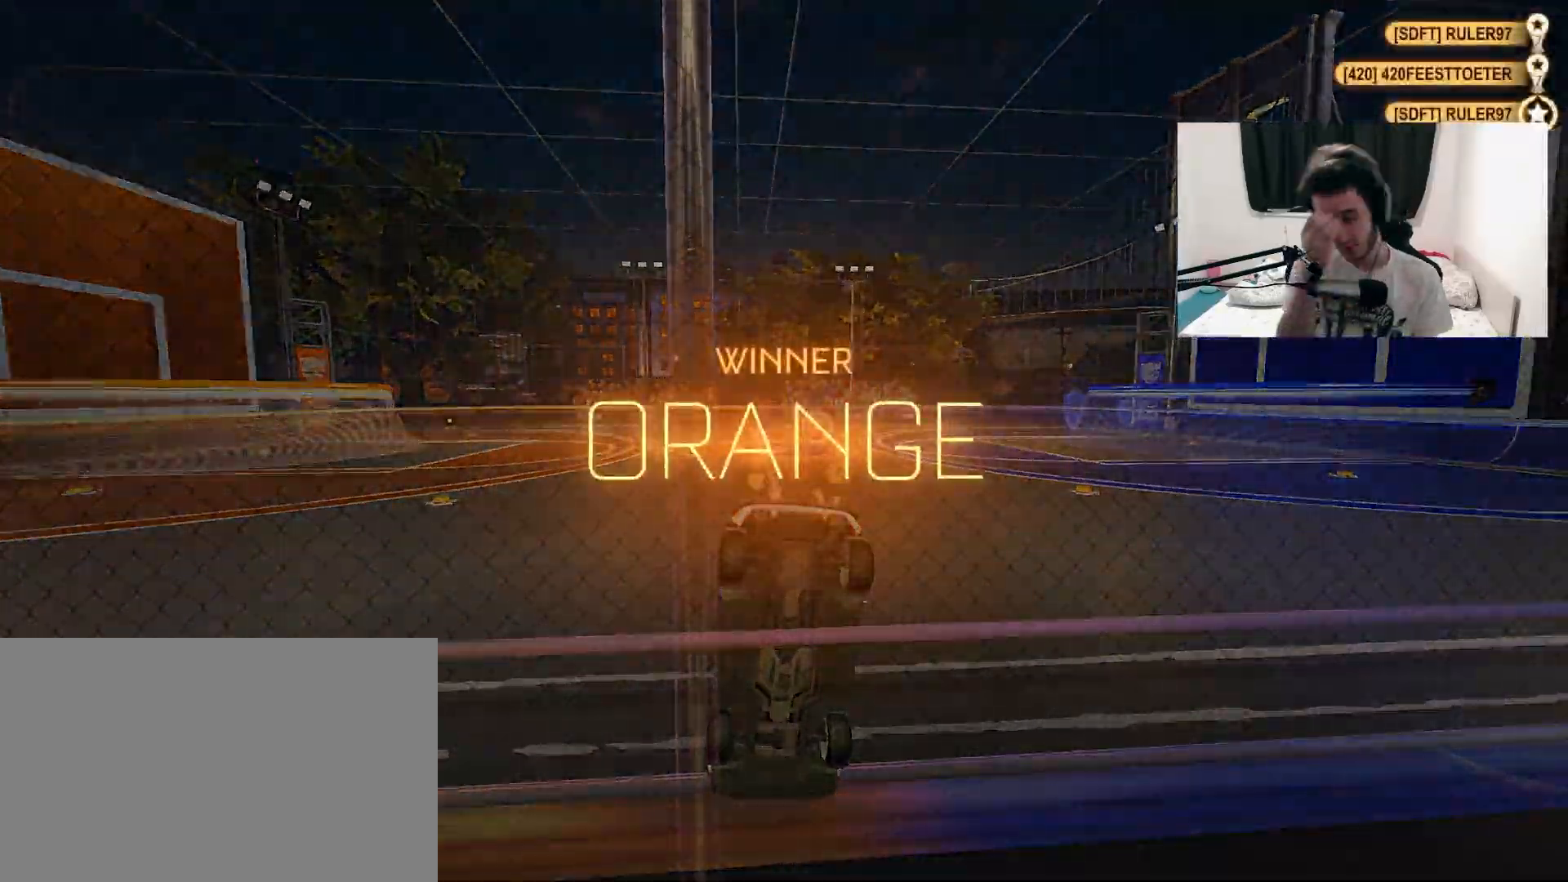
{"dt_ms": 500, "buttons": ["L2"], "left_stick": "up-left", "right_stick": "center", "events": [[83, "L1", "down"], [83, "R1", "down"], [83, "R2", "down"], [83, "left_stick", "down-right"], [167, "R1", "up"], [250, "left_stick", "center"], [267, "L1", "up"], [283, "R2", "up"], [317, "left_stick", "up-left"], [350, "L2", "down"]]}
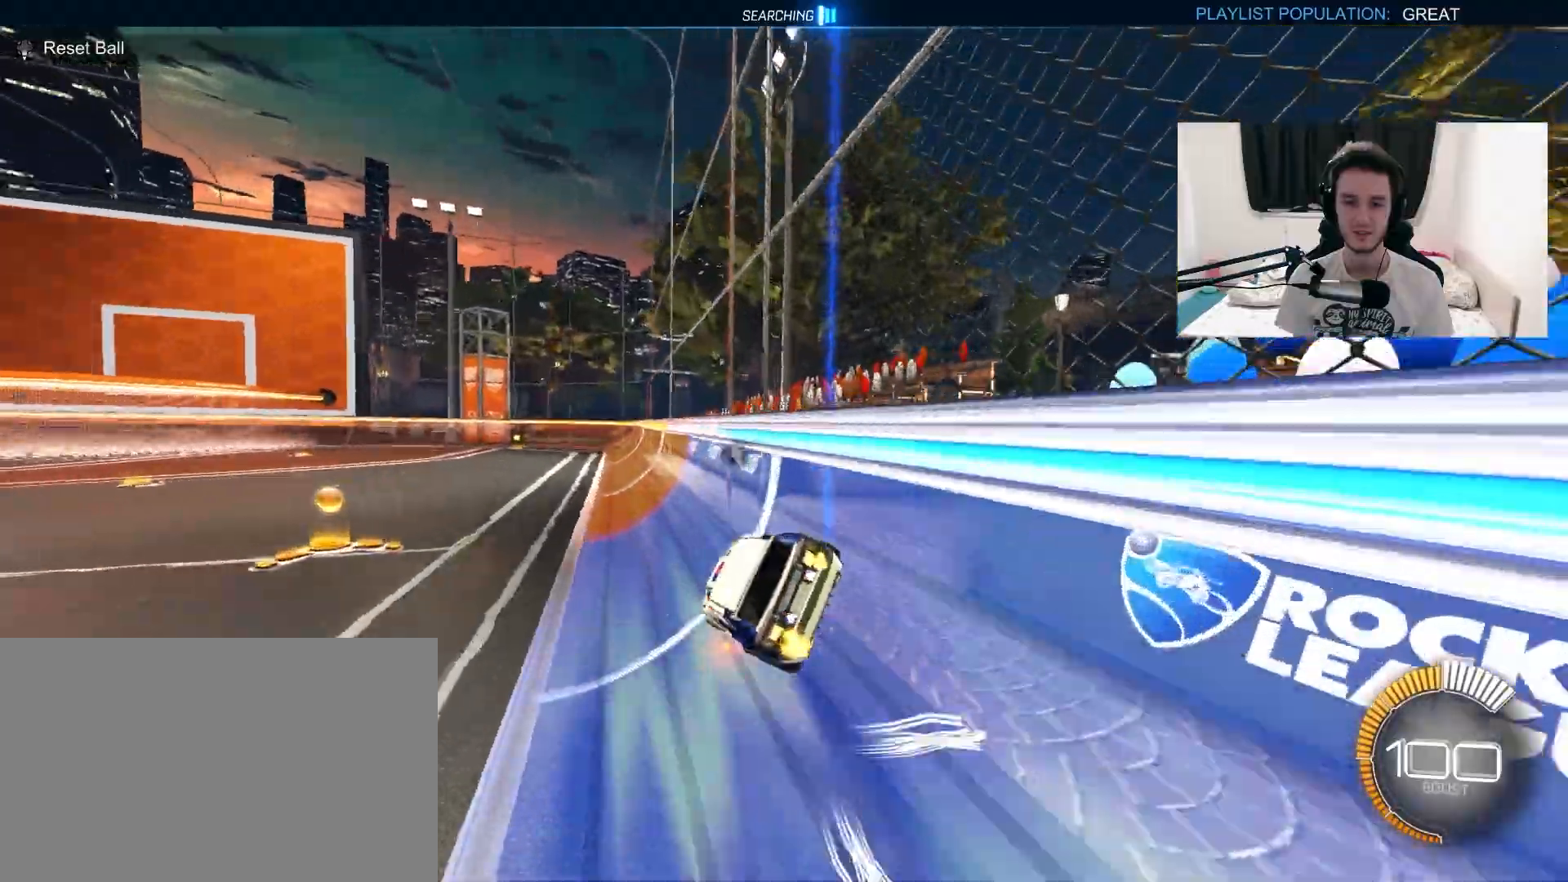
{"dt_ms": 500, "buttons": ["R2"], "left_stick": "center", "right_stick": "center", "events": [[67, "R2", "down"], [183, "left_stick", "center"], [233, "left_stick", "left"], [283, "L2", "up"], [333, "left_stick", "center"]]}
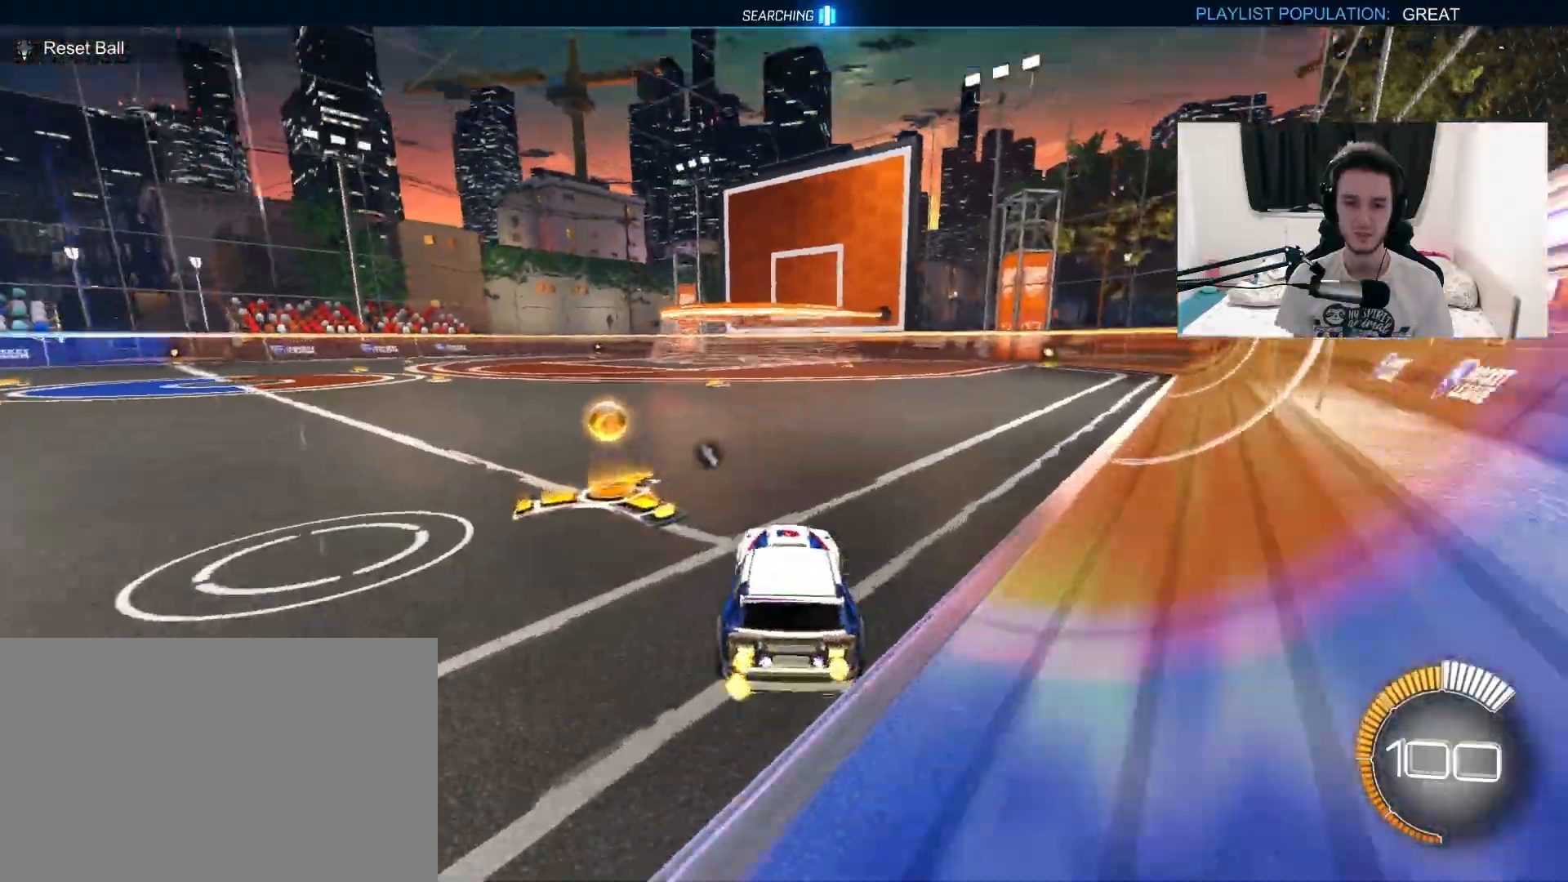
{"dt_ms": 500, "buttons": ["R2"], "left_stick": "center", "right_stick": "center", "events": [[350, "left_stick", "left"], [450, "left_stick", "center"]]}